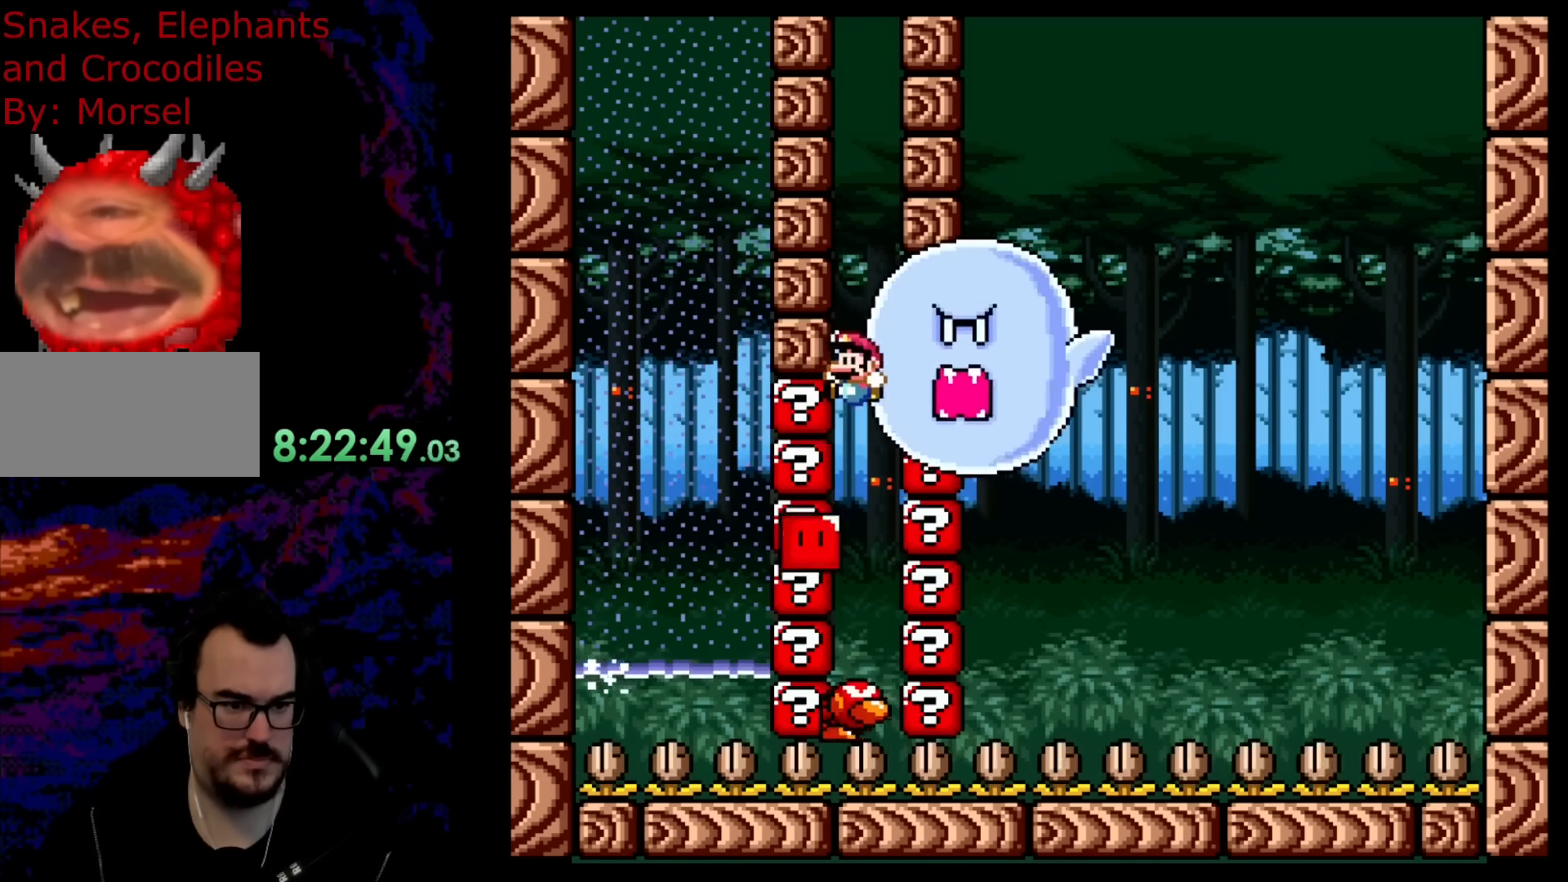
Gameplay with a controller (Nintendo layout); each line is a JSON object with the inputs held at the frame after it. "events" lists button and stick changes between this image and that frame as [ms after this image, input, new state], when the widget could be followed in between. Not read: L3 R3.
{"buttons": ["Y"], "events": [[233, "B", "up"]]}
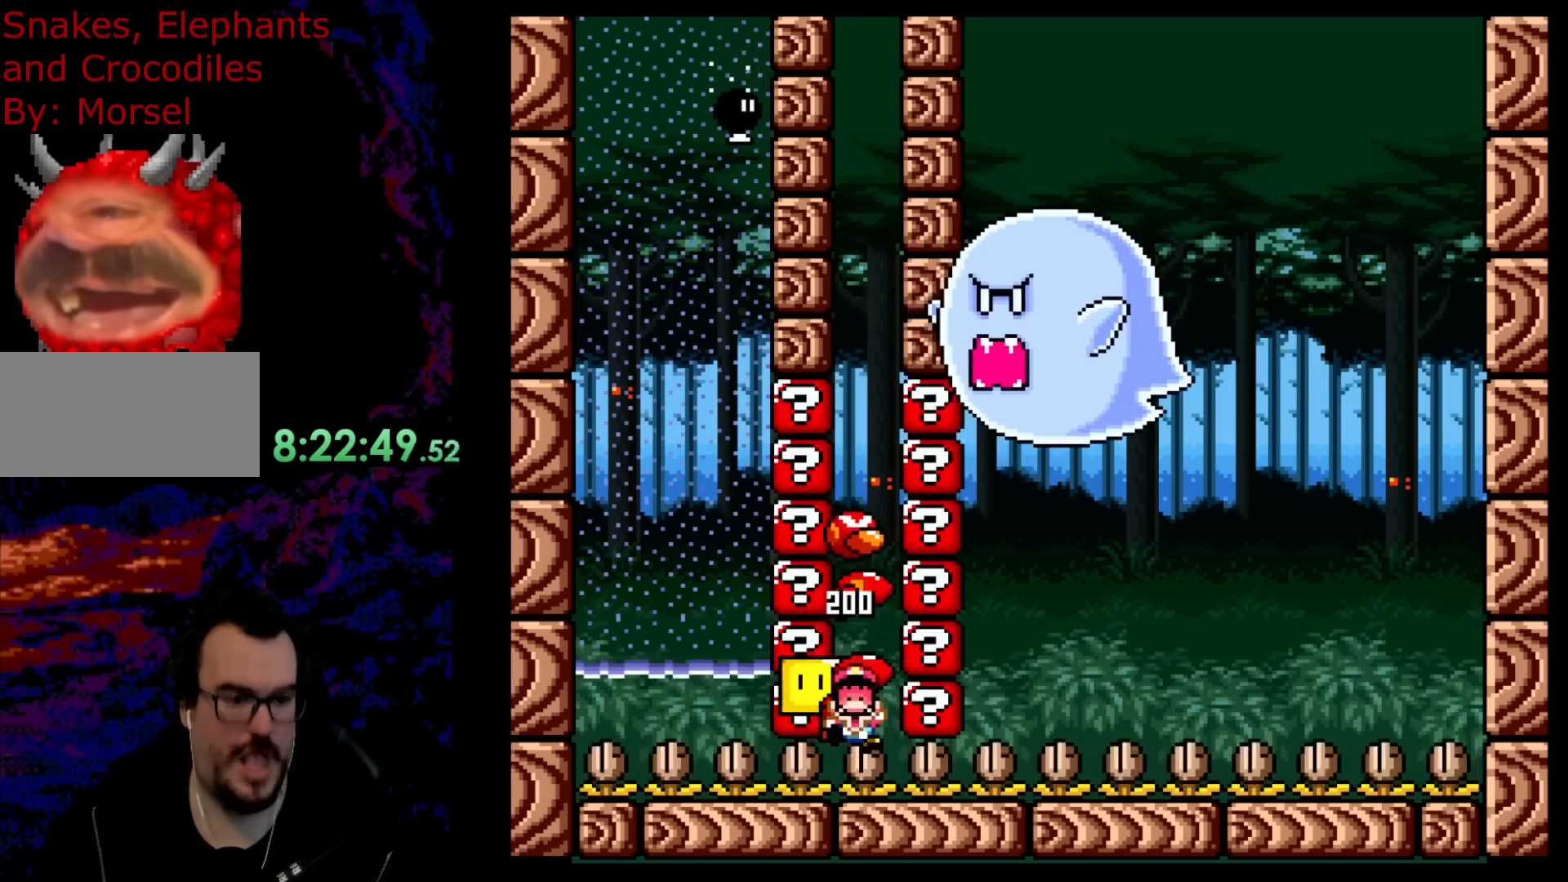
{"buttons": [], "events": [[133, "Y", "up"]]}
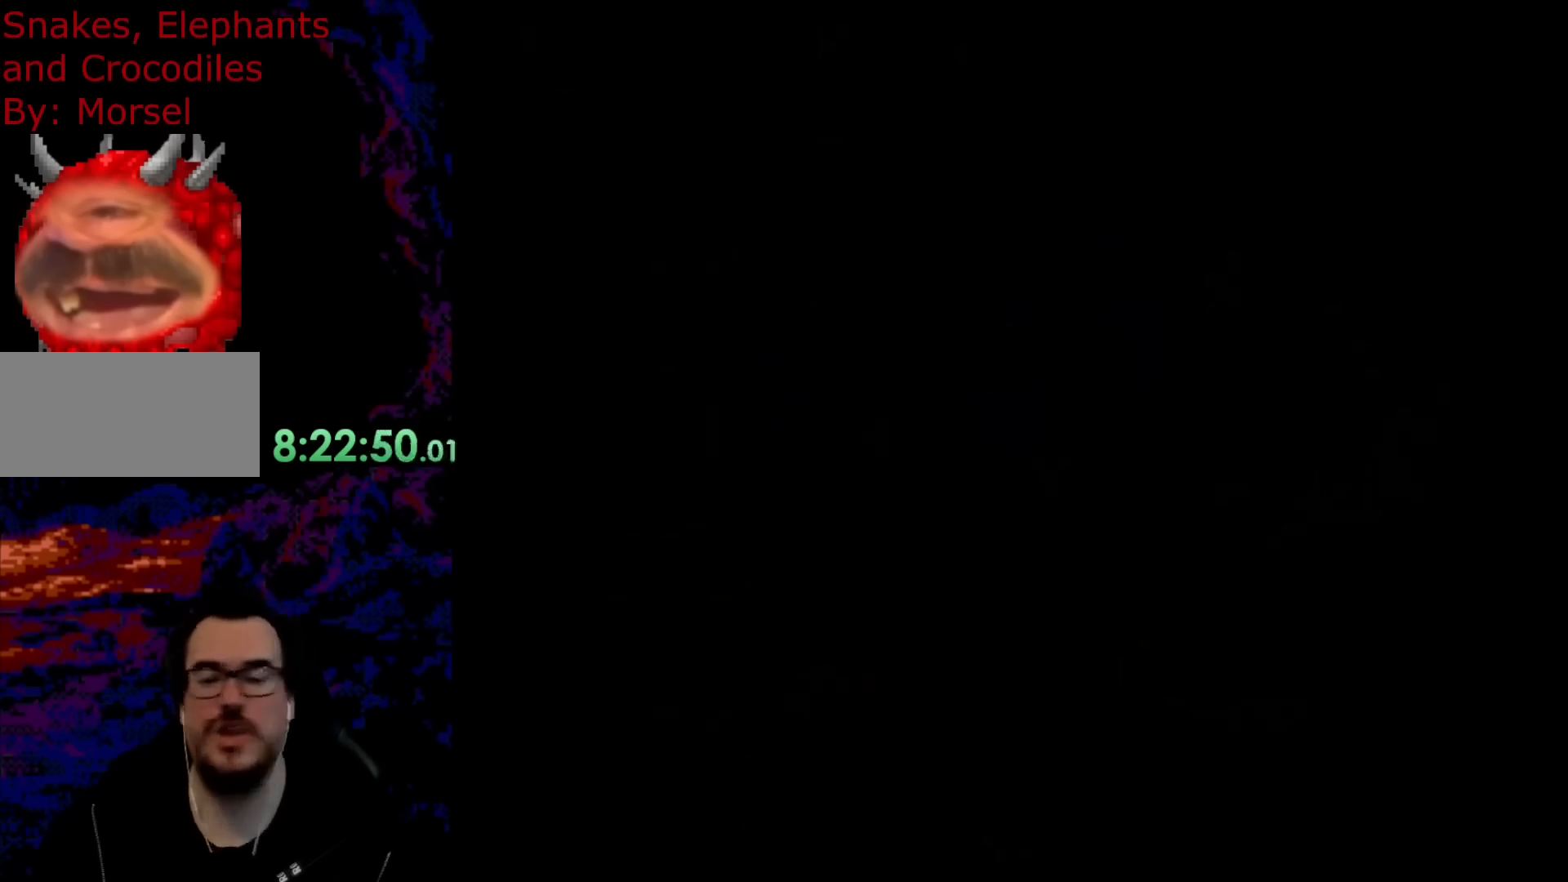
{"buttons": [], "events": []}
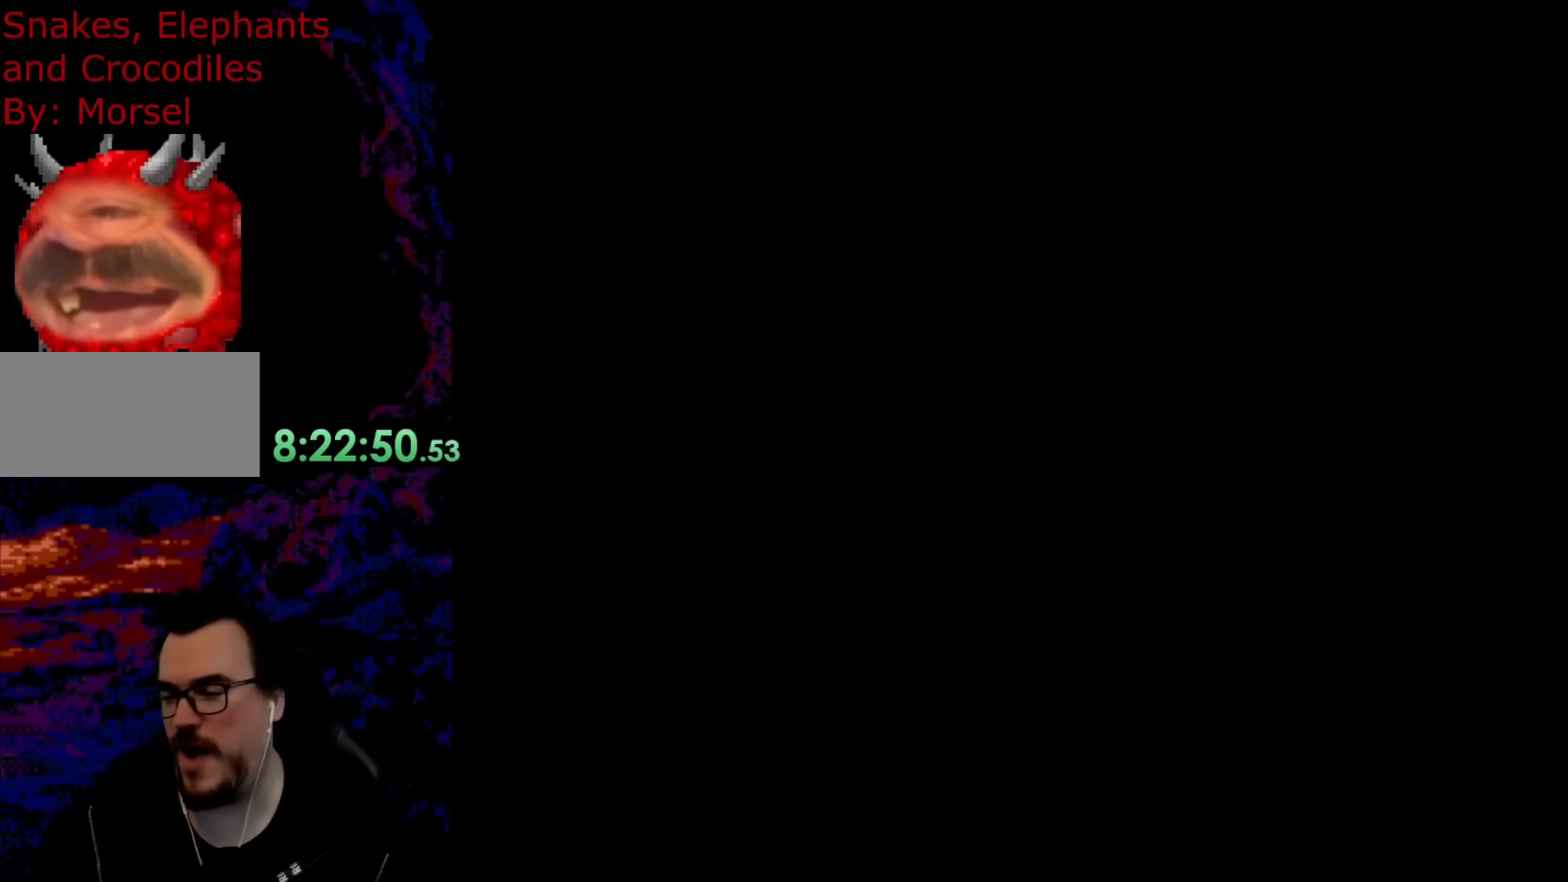
{"buttons": [], "events": []}
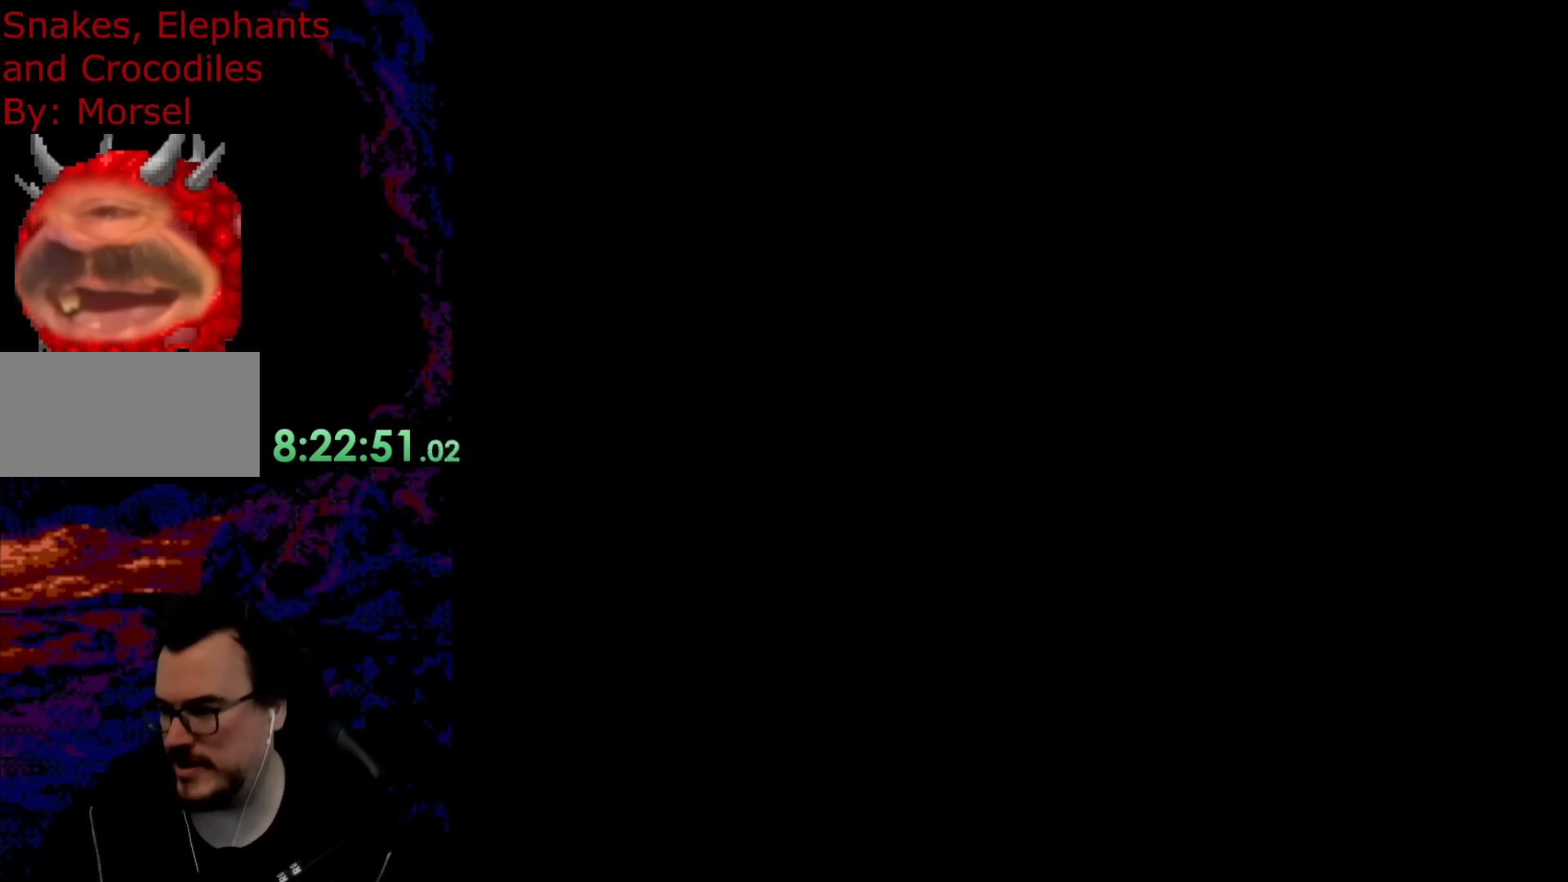
{"buttons": ["Y", "DPAD_RIGHT"], "events": [[100, "Y", "down"], [333, "Y", "up"], [367, "Y", "down"], [450, "DPAD_RIGHT", "down"]]}
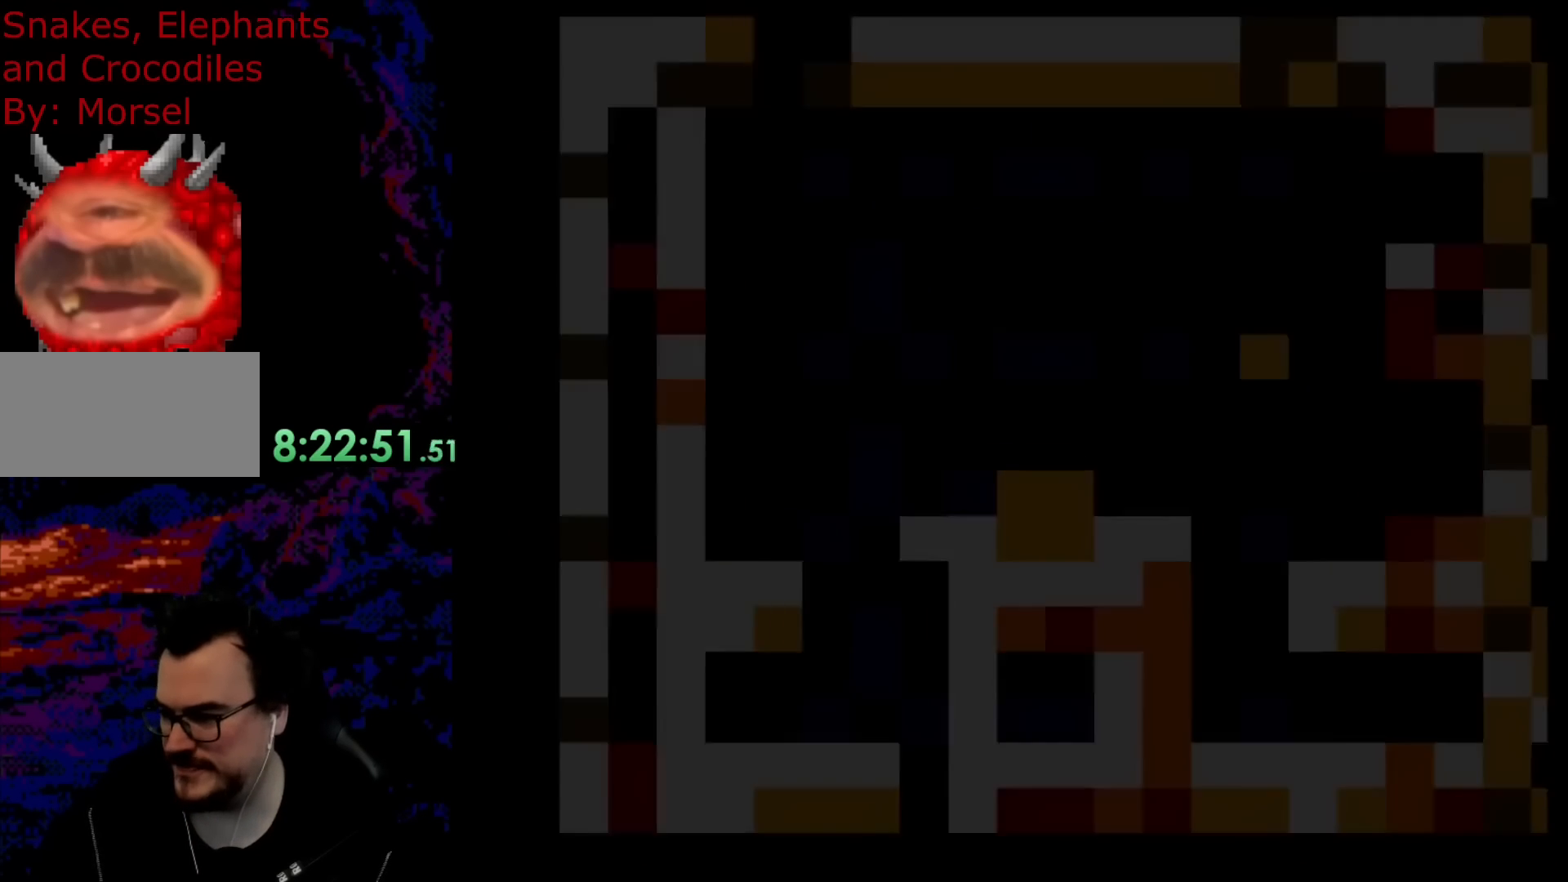
{"buttons": ["Y"], "events": [[217, "DPAD_RIGHT", "up"]]}
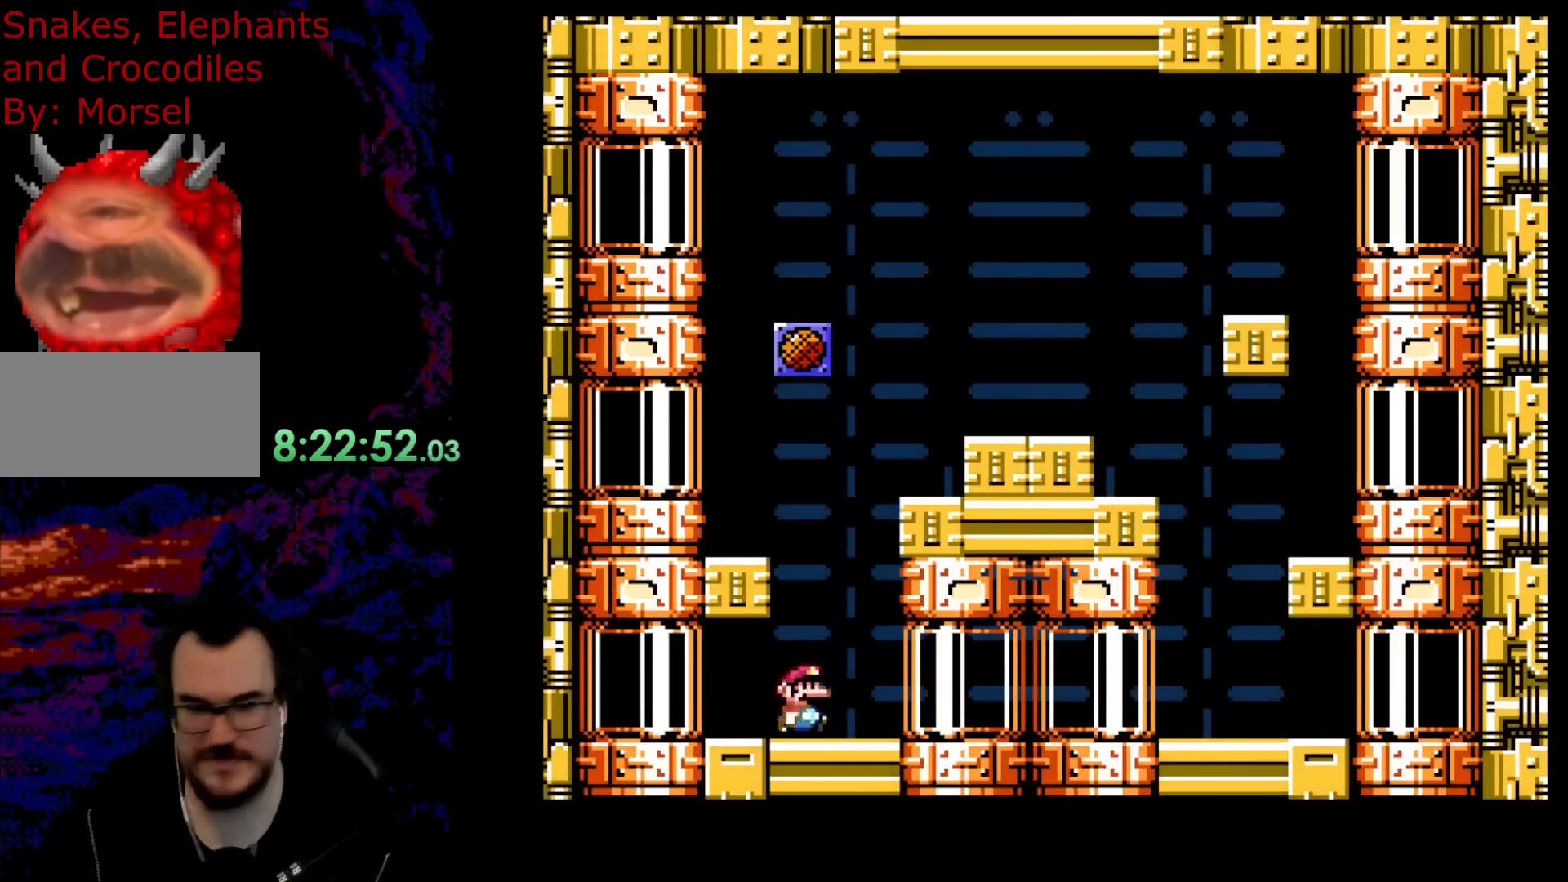
{"buttons": ["Y", "DPAD_RIGHT"], "events": [[17, "DPAD_RIGHT", "down"], [33, "B", "down"], [383, "B", "up"]]}
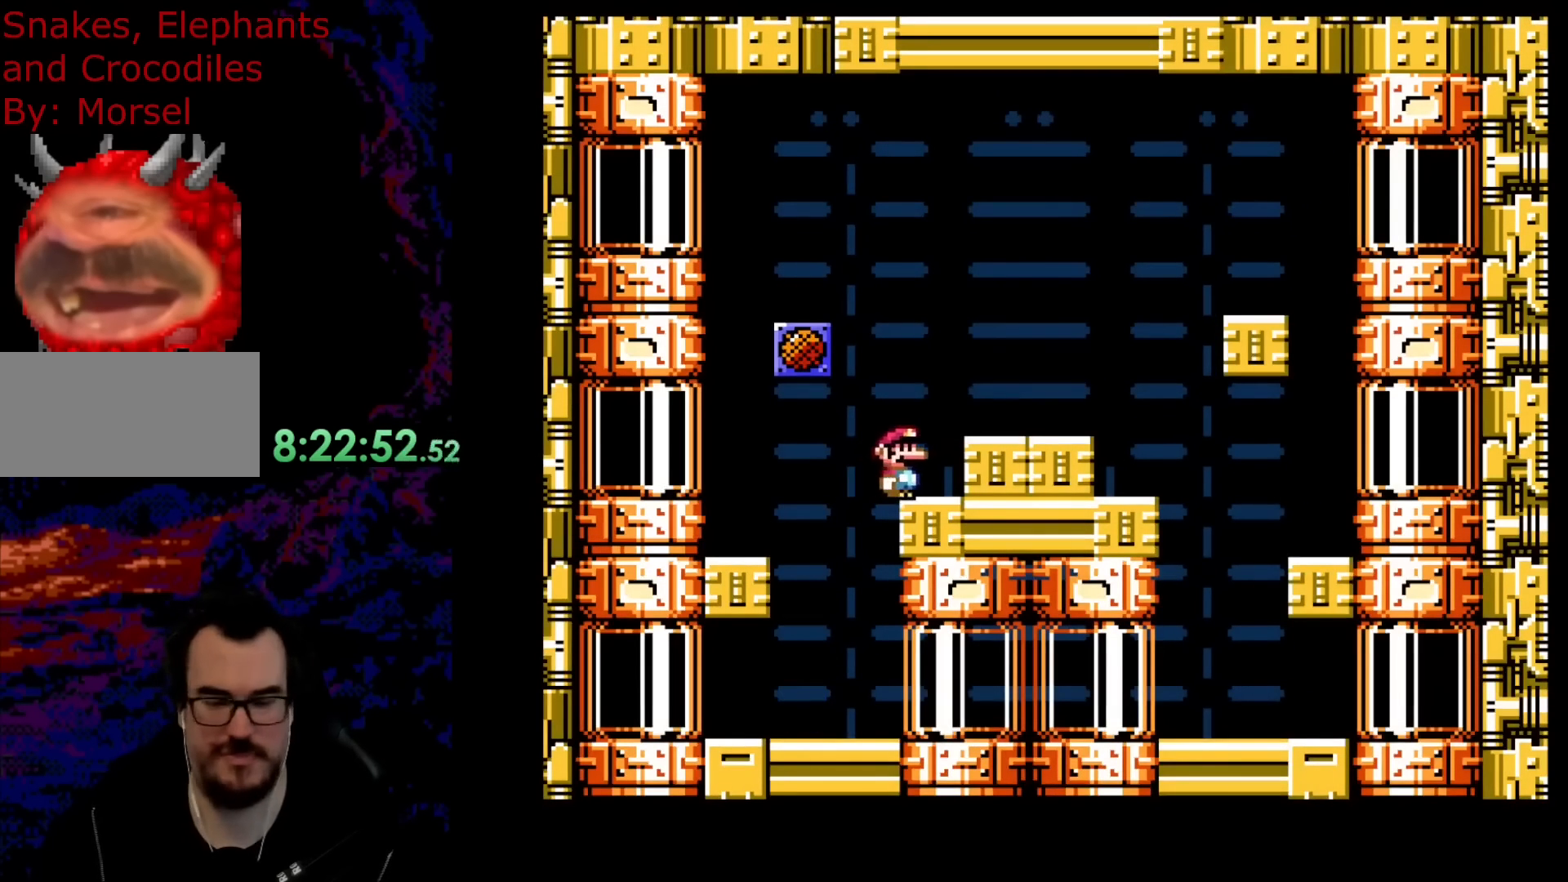
{"buttons": ["Y", "DPAD_RIGHT"], "events": [[83, "B", "down"], [217, "B", "up"]]}
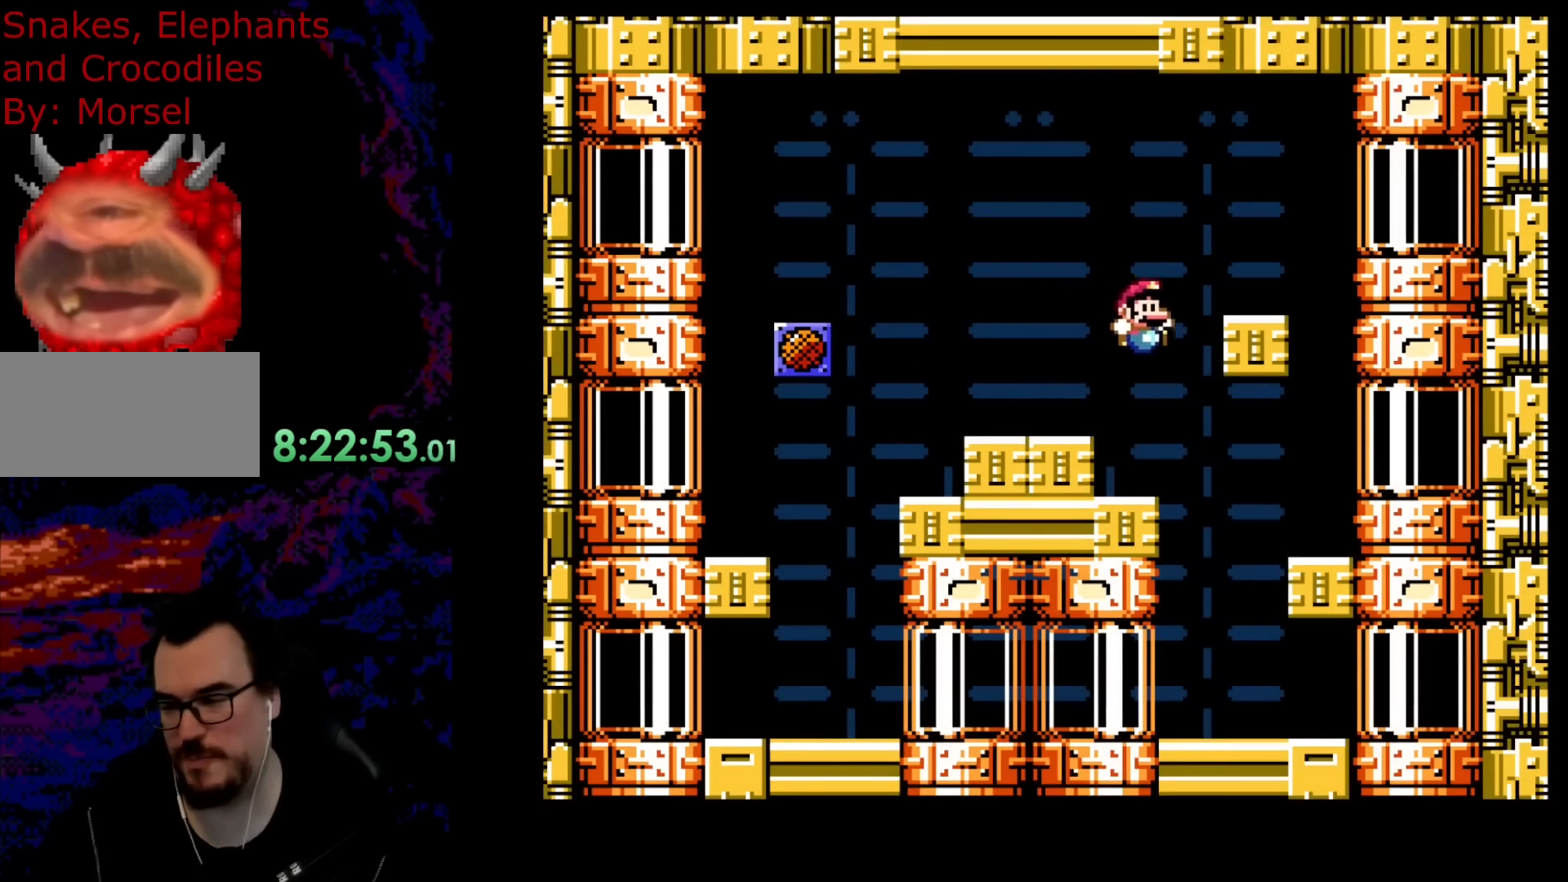
{"buttons": ["Y", "DPAD_LEFT"], "events": [[267, "DPAD_LEFT", "down"], [267, "DPAD_RIGHT", "up"]]}
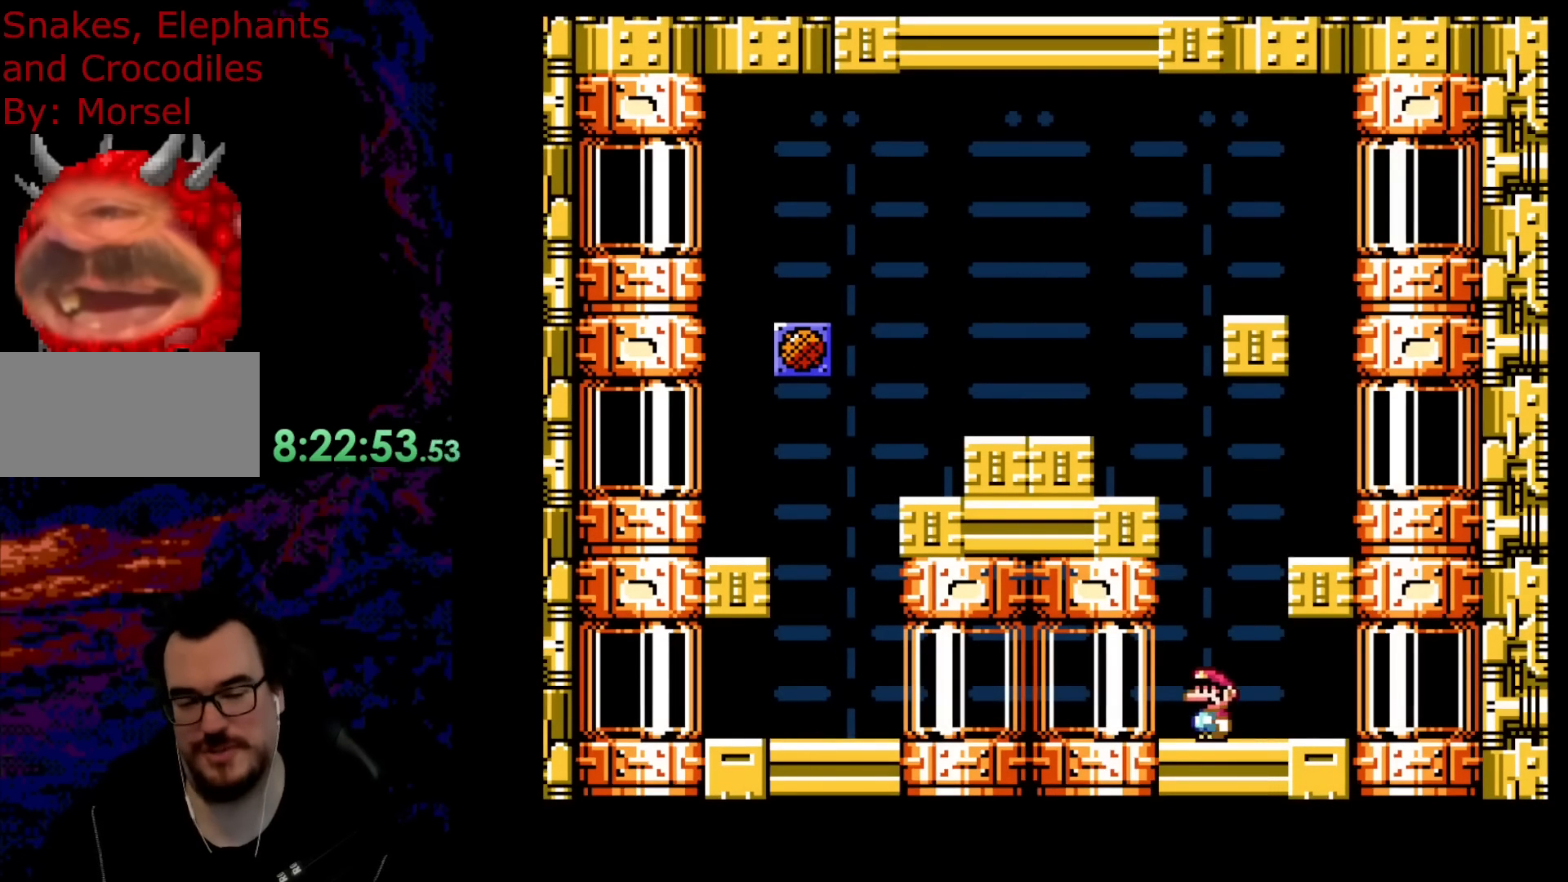
{"buttons": [], "events": [[267, "Y", "up"], [367, "DPAD_LEFT", "up"]]}
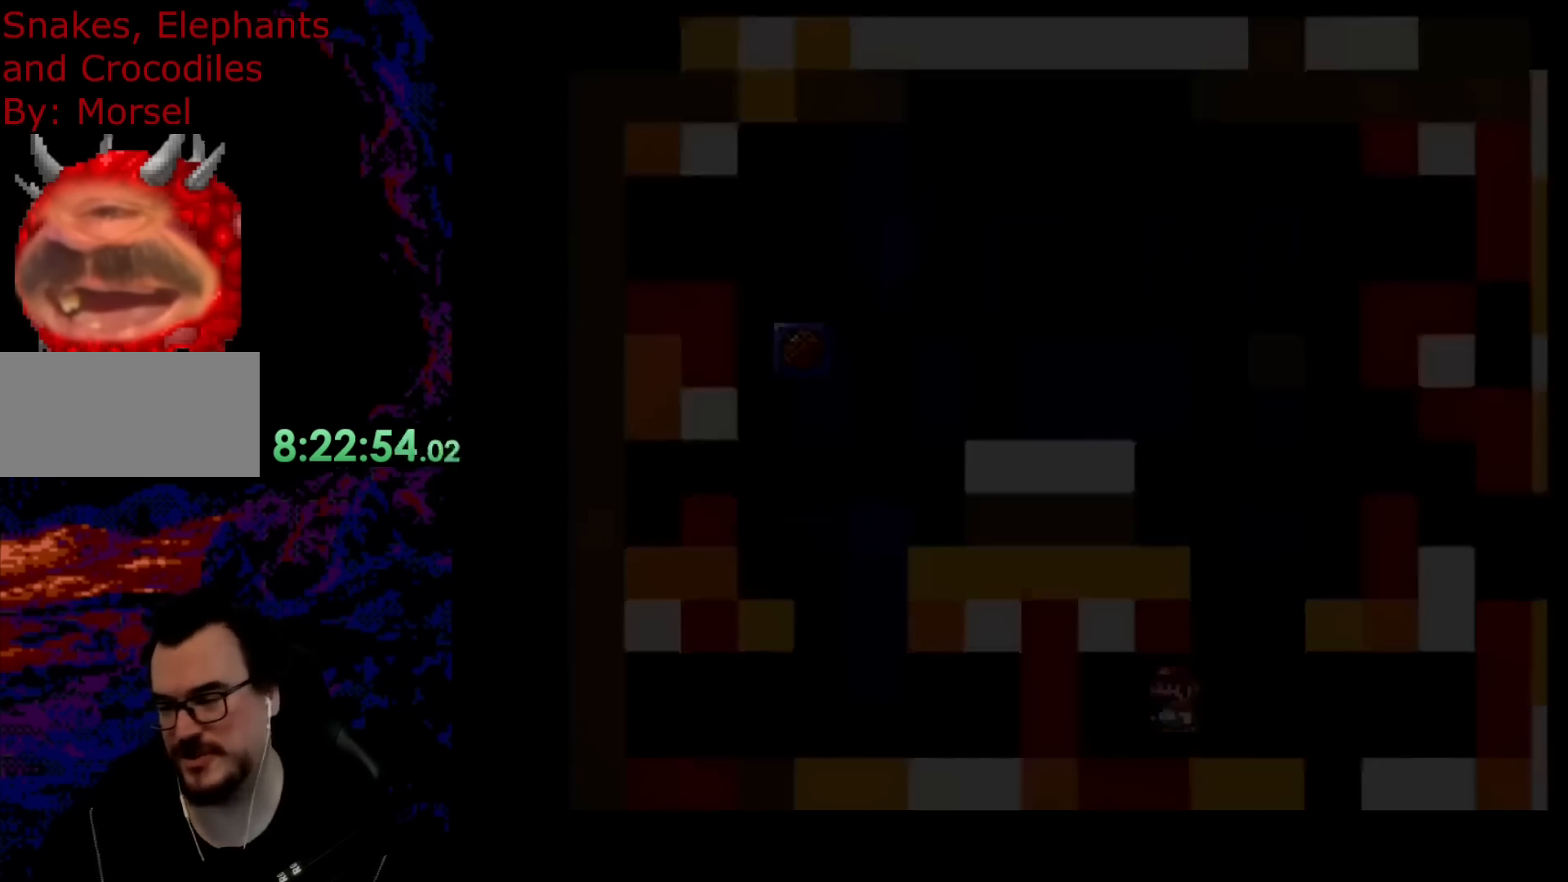
{"buttons": [], "events": []}
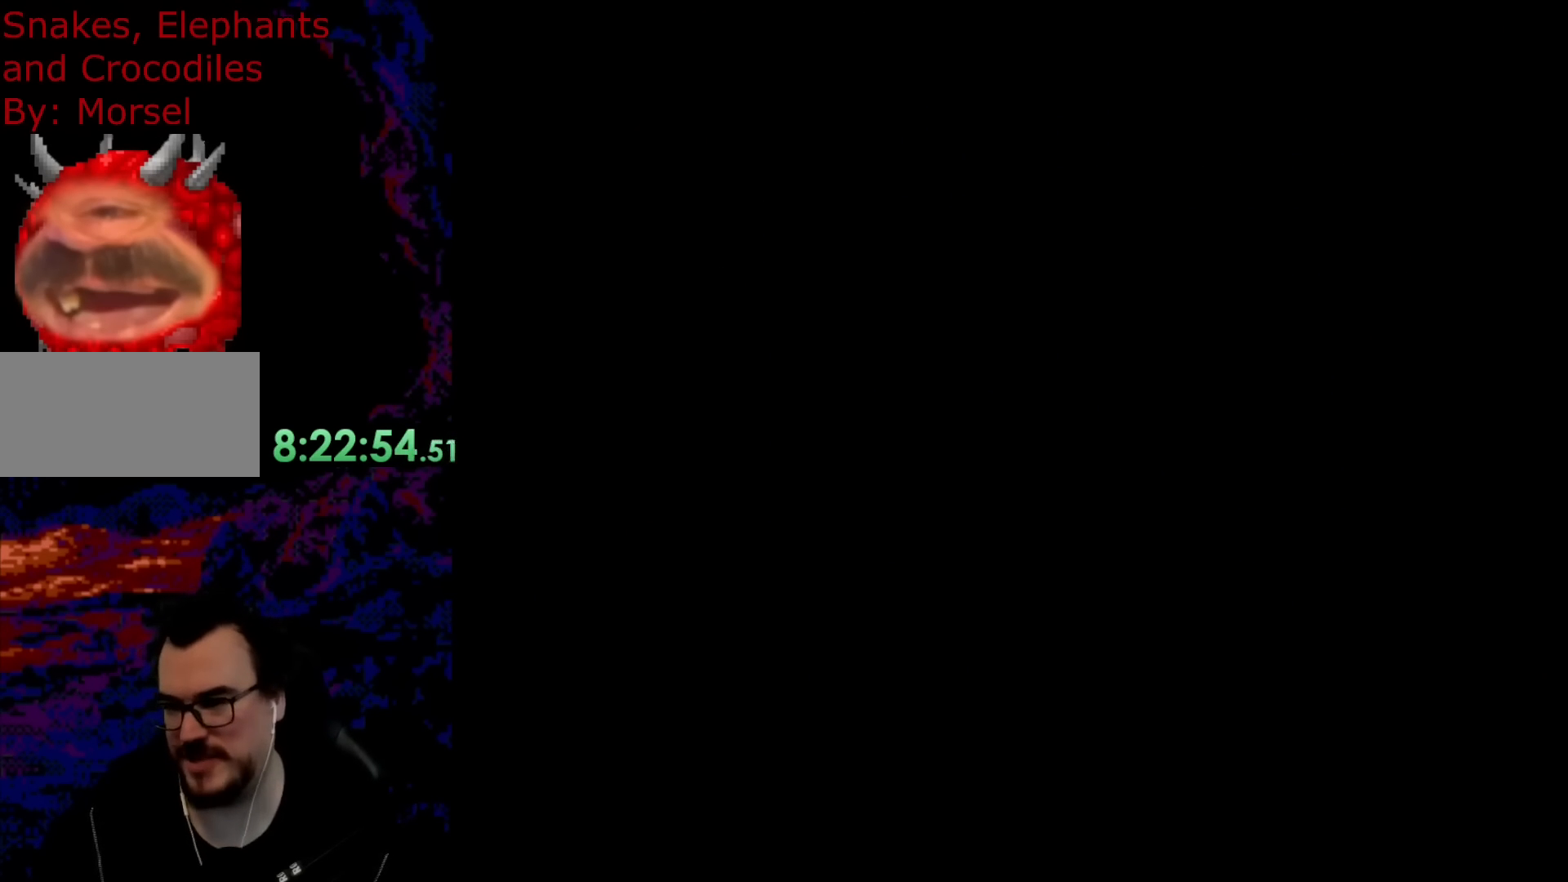
{"buttons": [], "events": []}
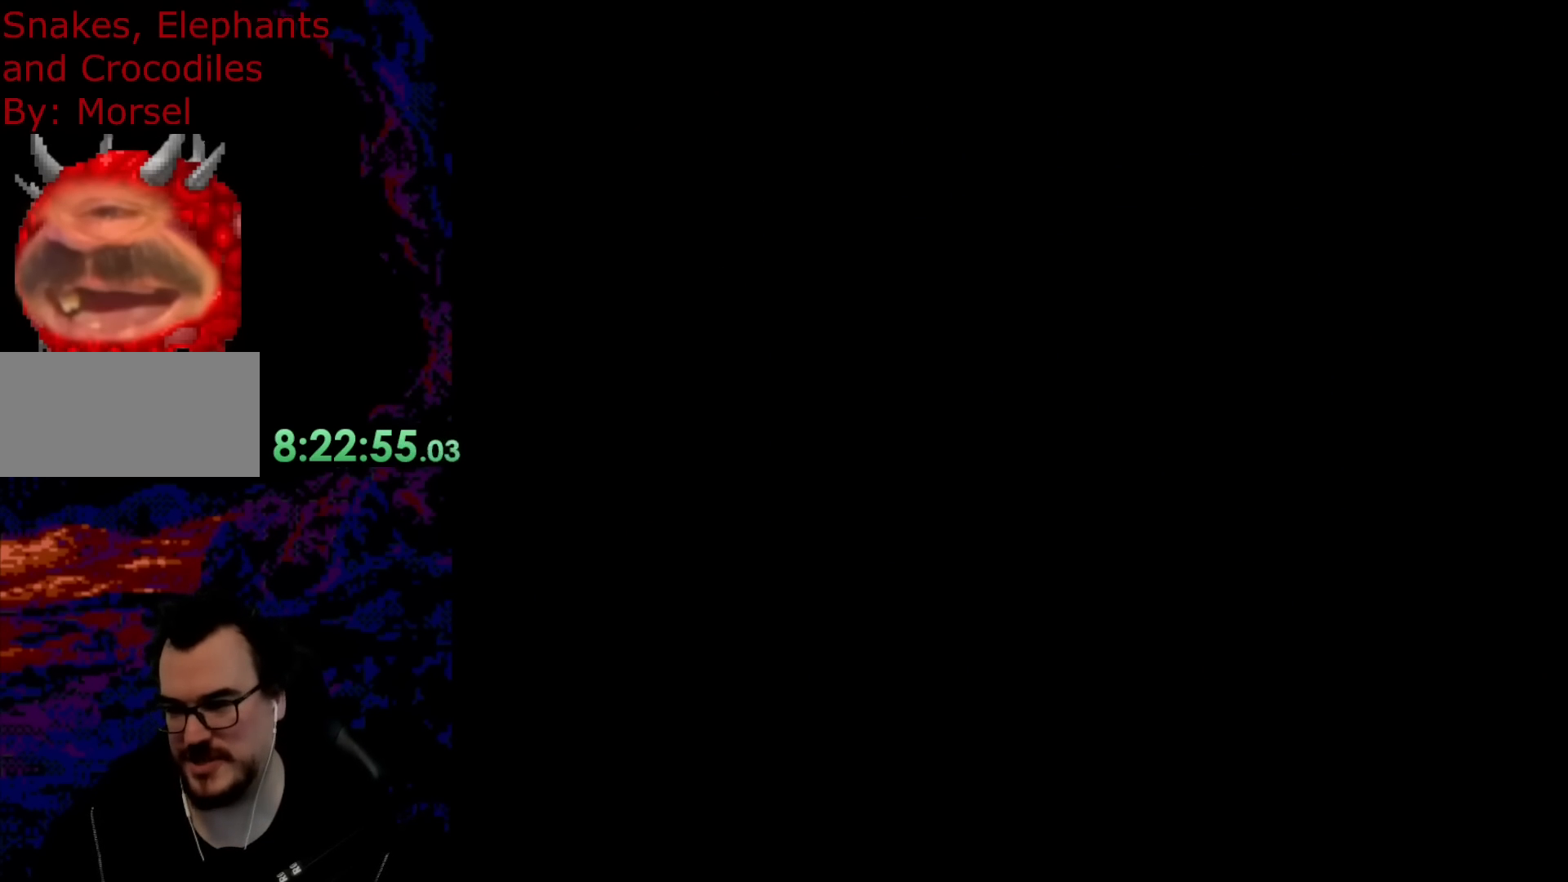
{"buttons": ["B", "Y"], "events": [[17, "B", "down"], [17, "Y", "down"]]}
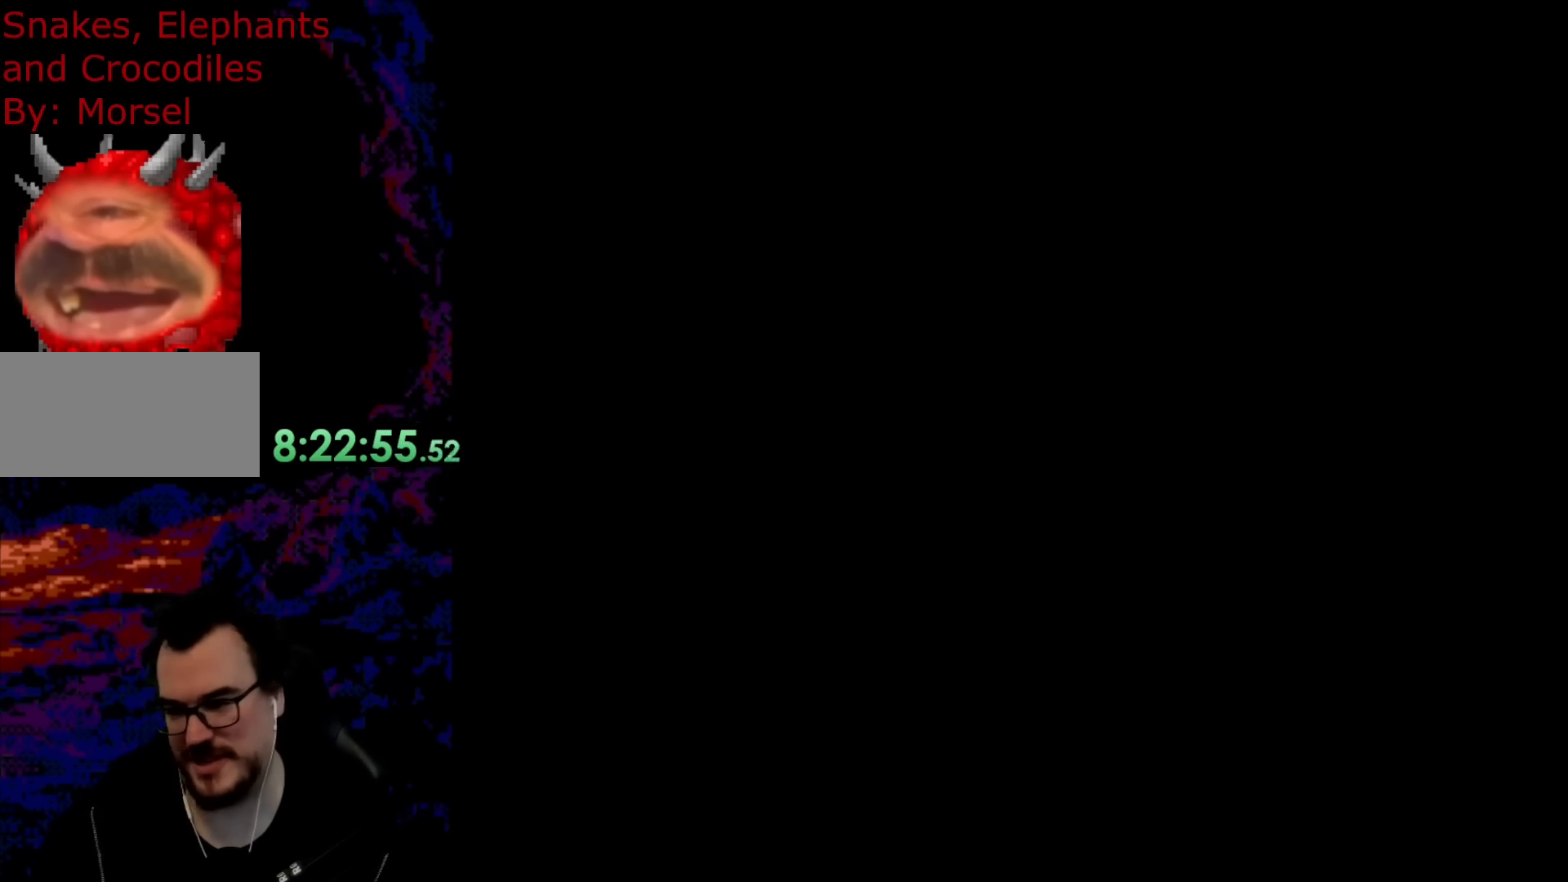
{"buttons": ["B", "Y"], "events": []}
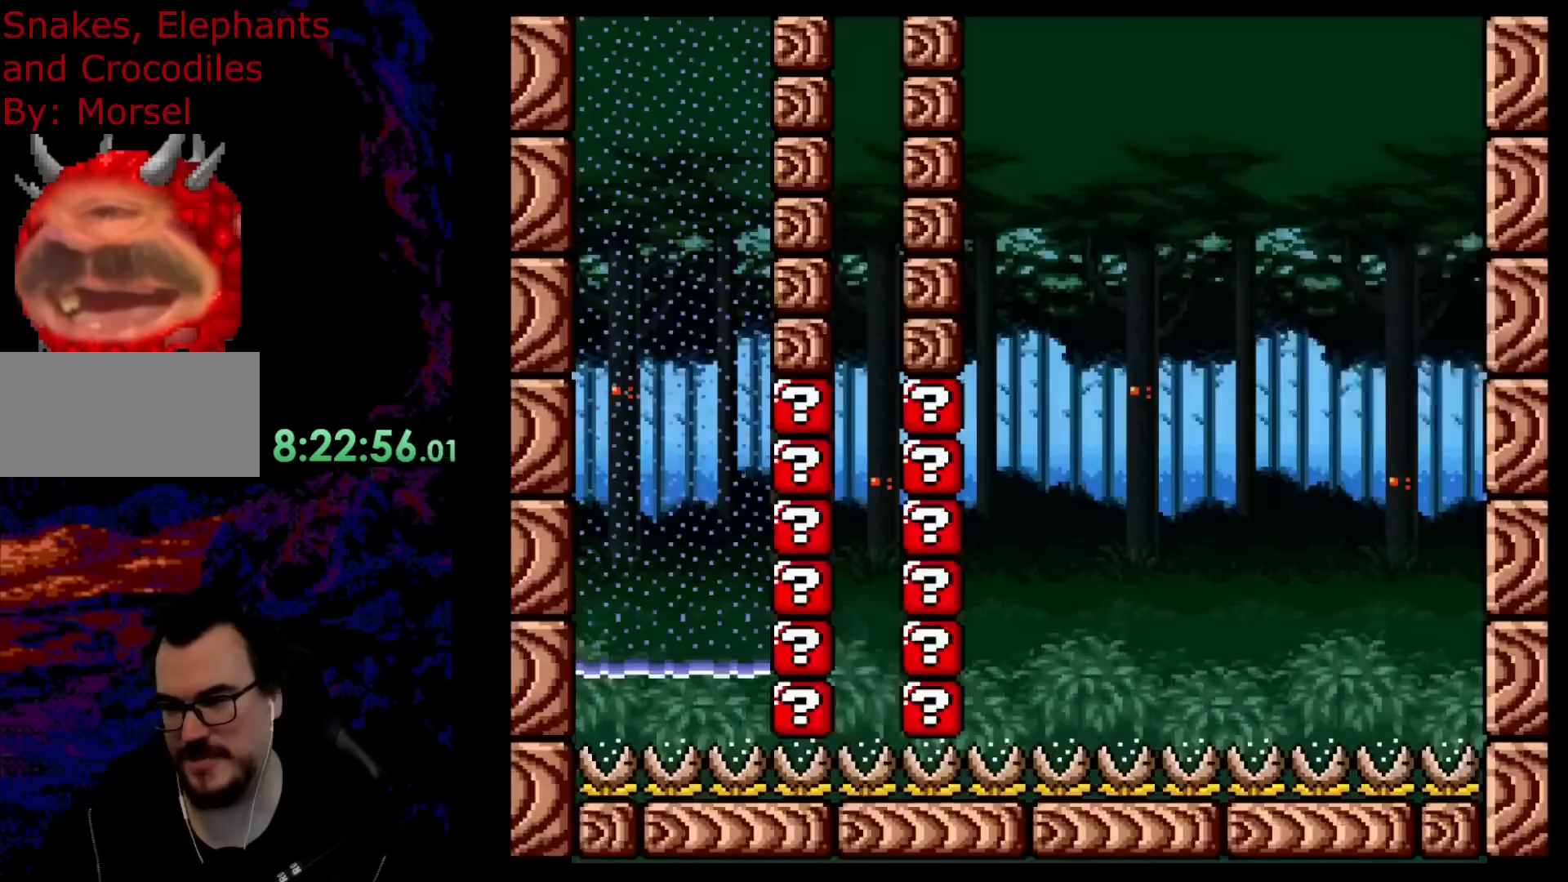
{"buttons": ["B", "Y"], "events": []}
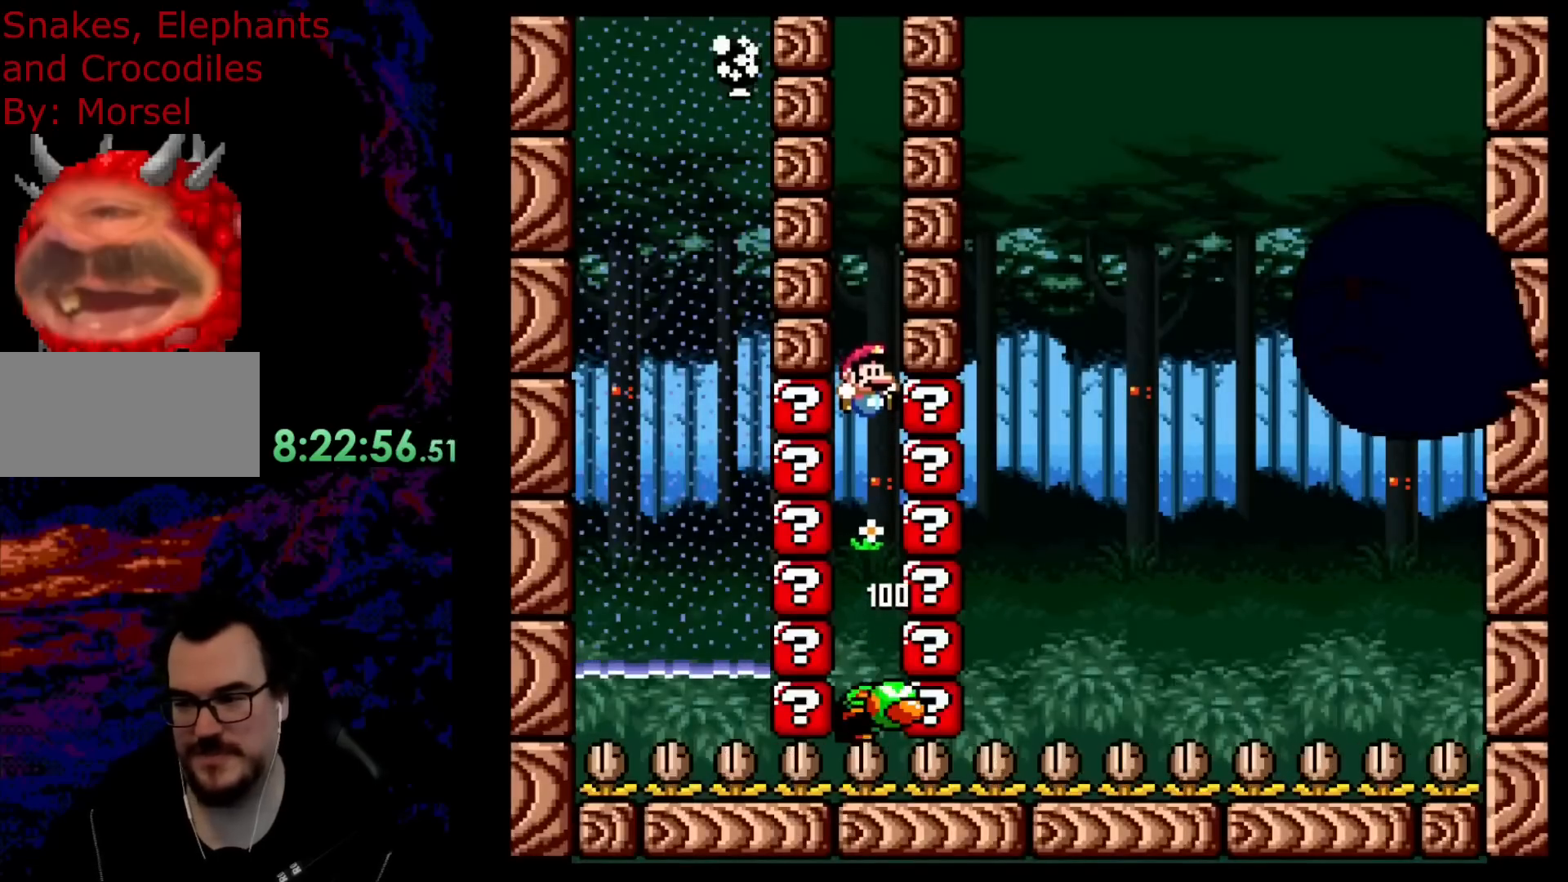
{"buttons": ["B", "Y"], "events": [[50, "B", "up"], [383, "B", "down"]]}
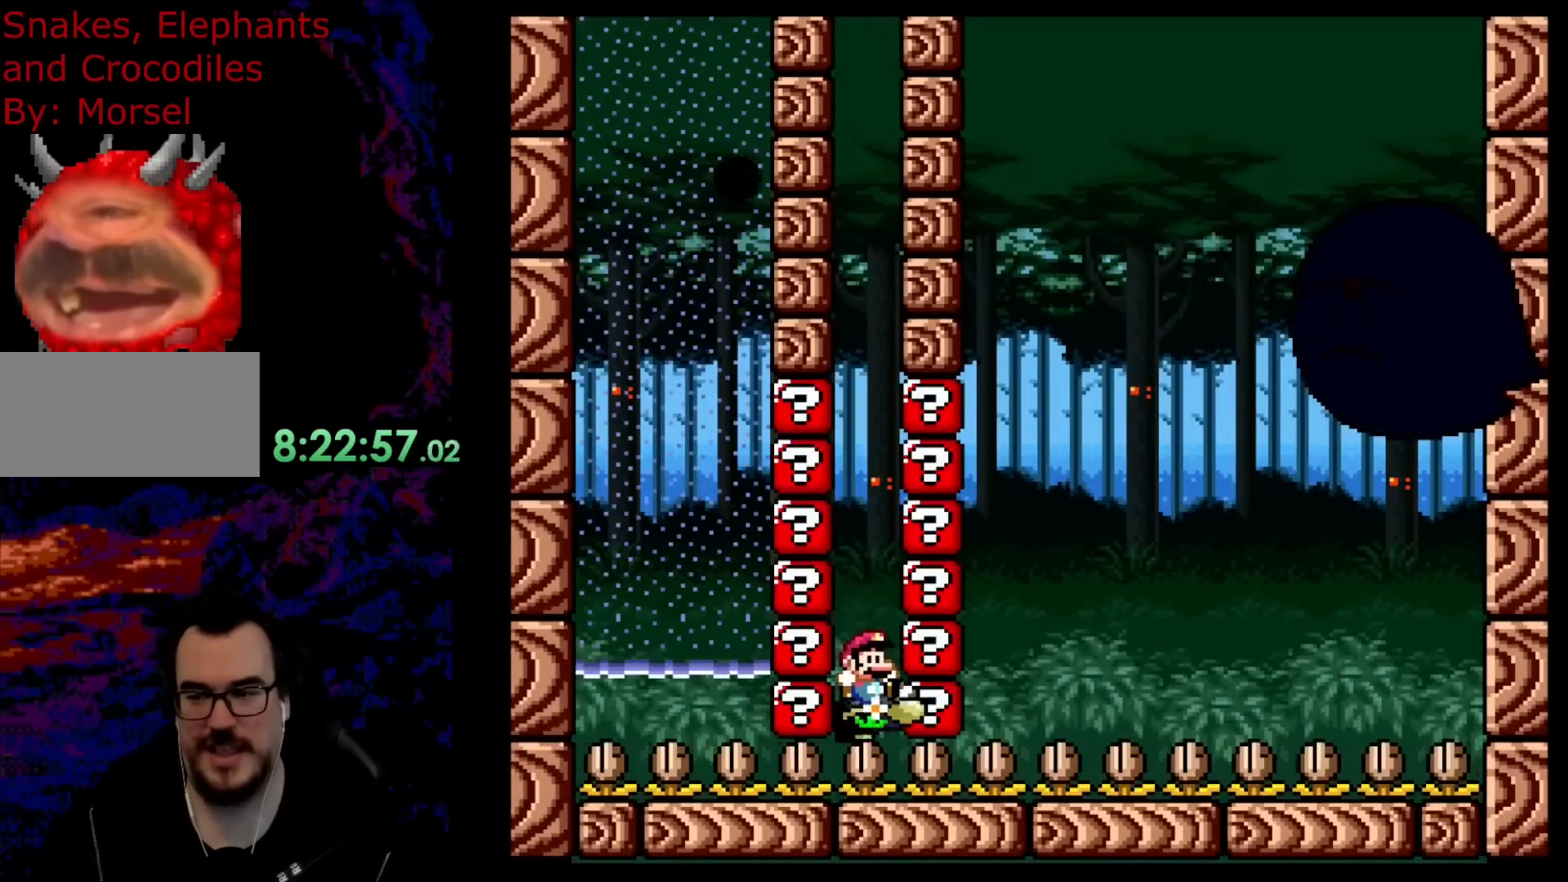
{"buttons": ["B", "Y"], "events": []}
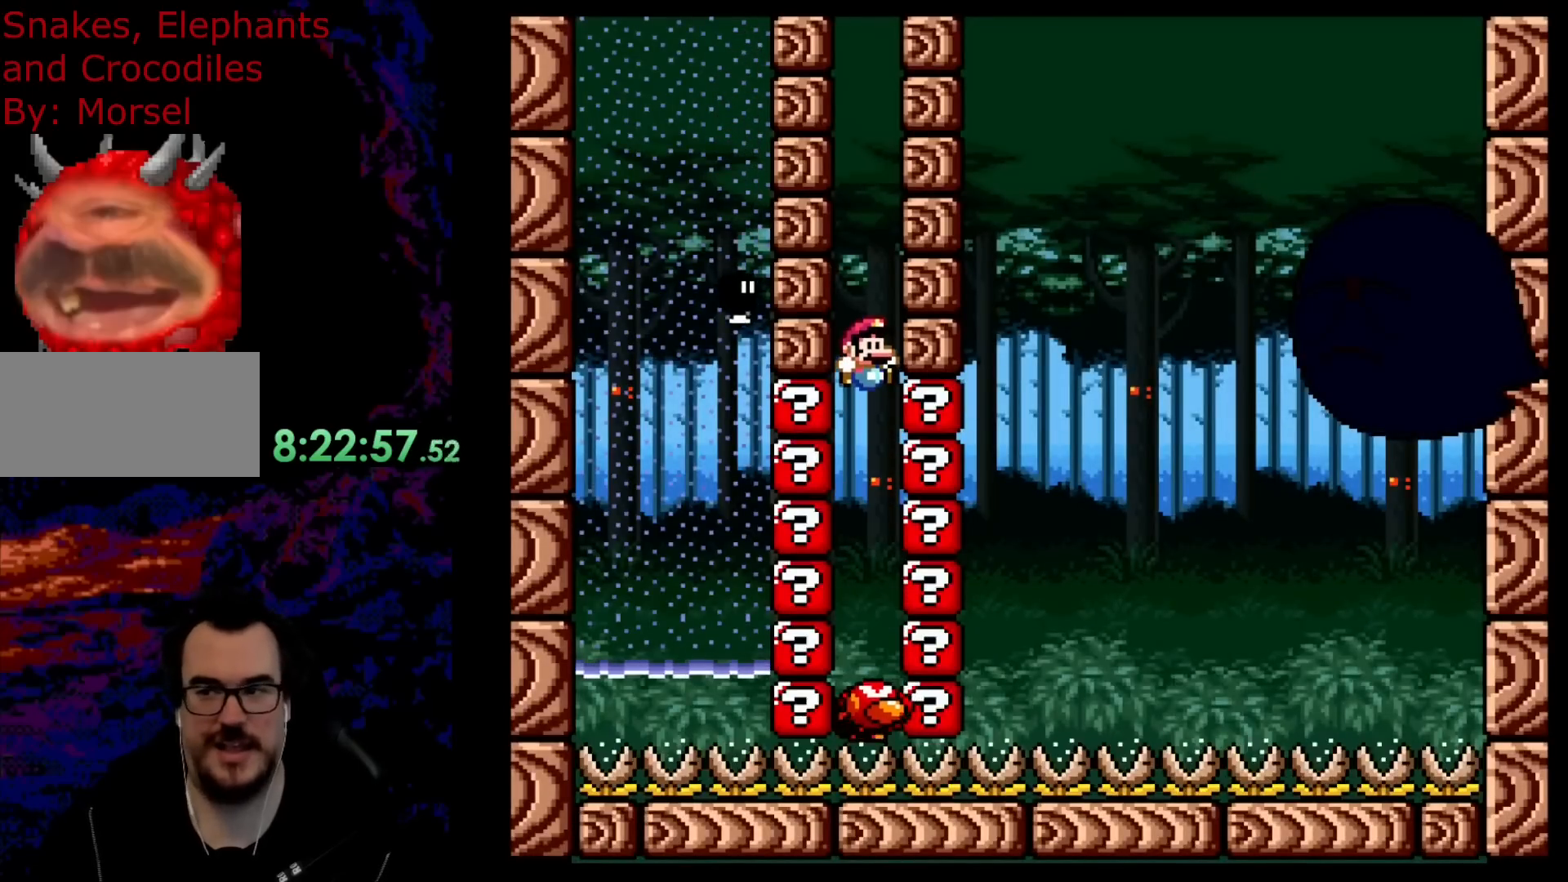
{"buttons": ["B", "Y"], "events": [[50, "B", "up"], [367, "B", "down"]]}
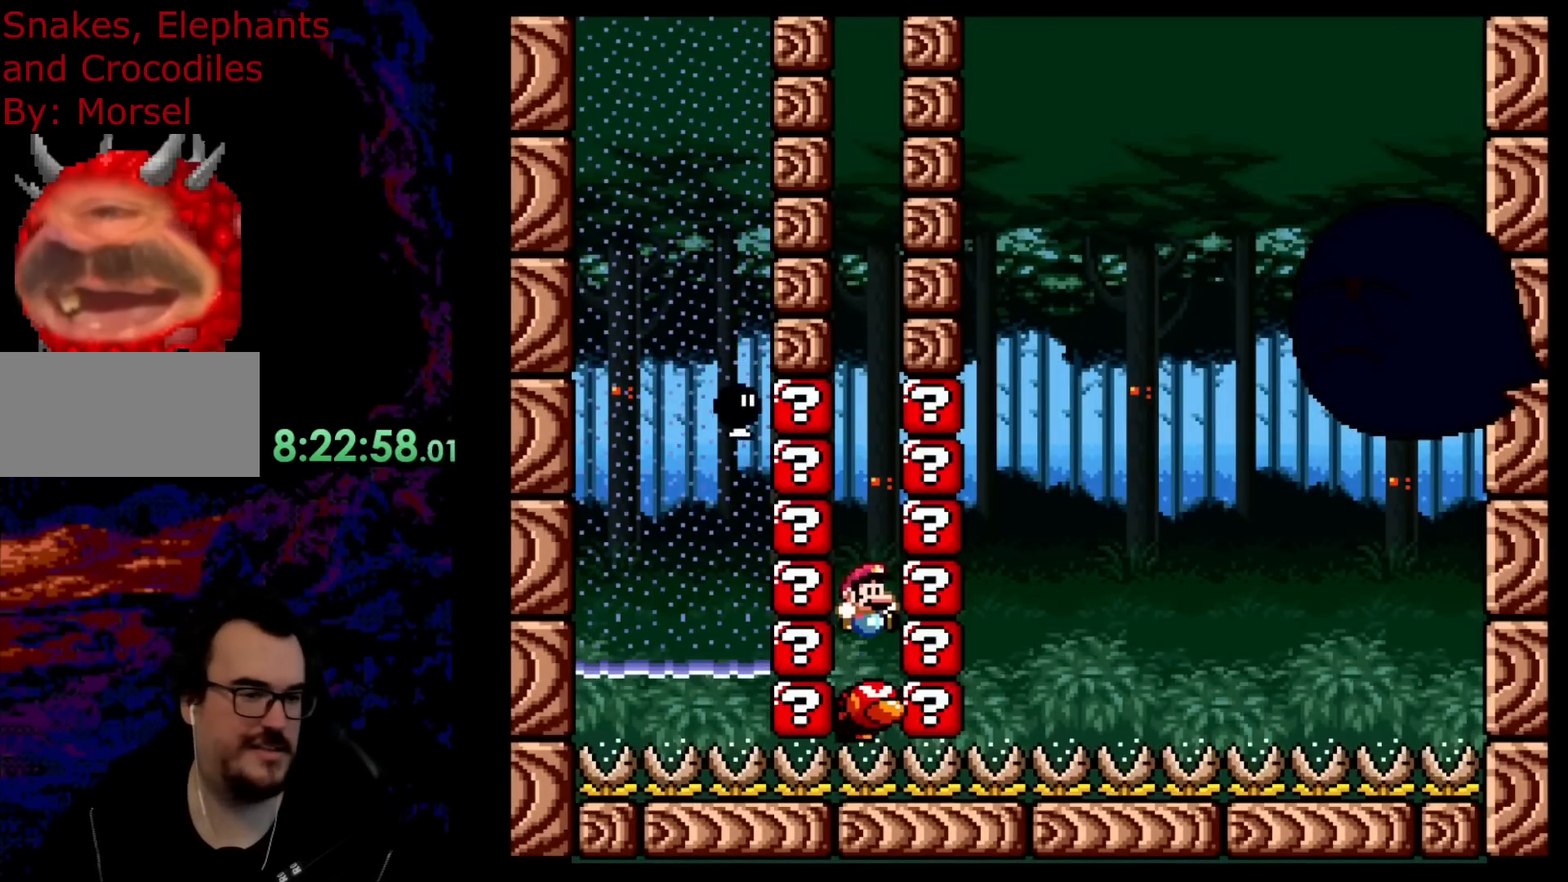
{"buttons": ["DPAD_LEFT"], "events": [[217, "B", "up"], [217, "DPAD_LEFT", "down"], [267, "R1", "down"], [500, "R1", "up"], [500, "Y", "up"]]}
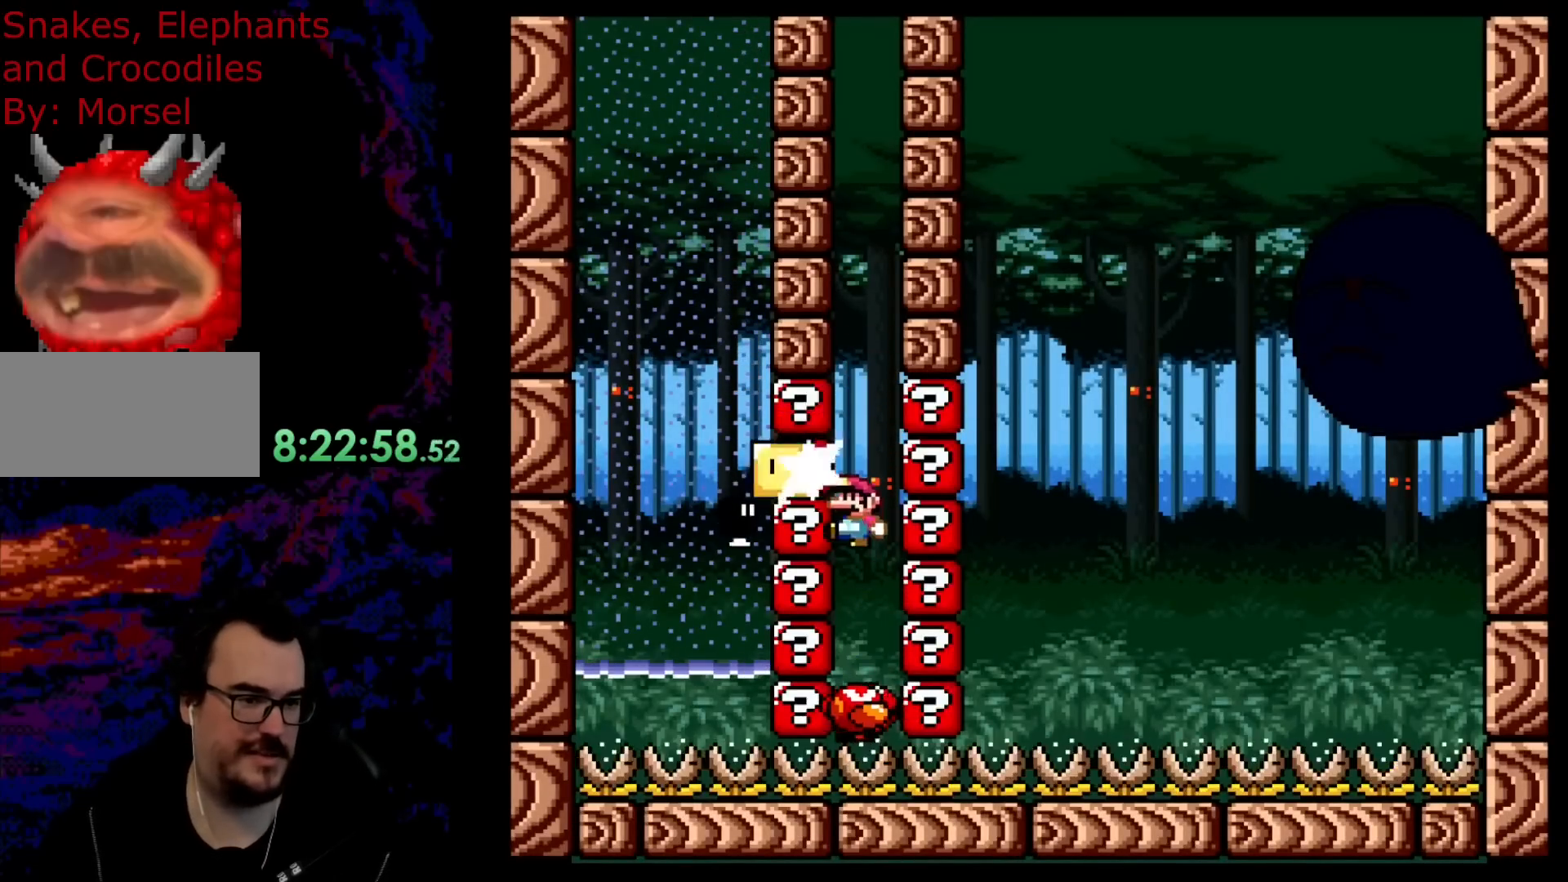
{"buttons": ["B", "Y"], "events": [[167, "DPAD_LEFT", "up"], [183, "B", "down"], [200, "Y", "down"]]}
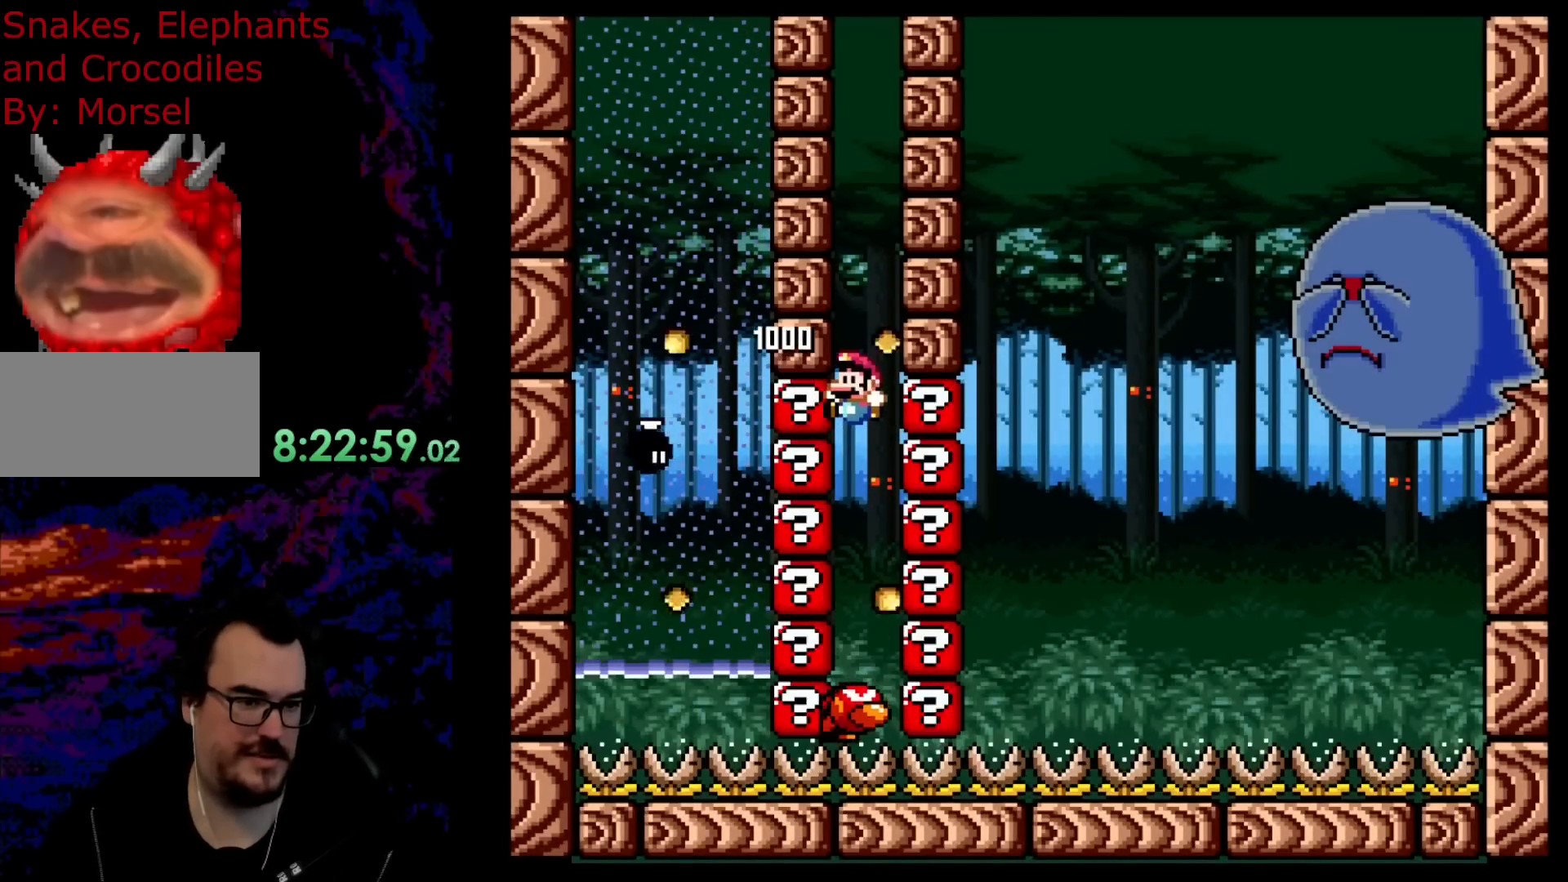
{"buttons": ["Y"], "events": [[267, "B", "up"]]}
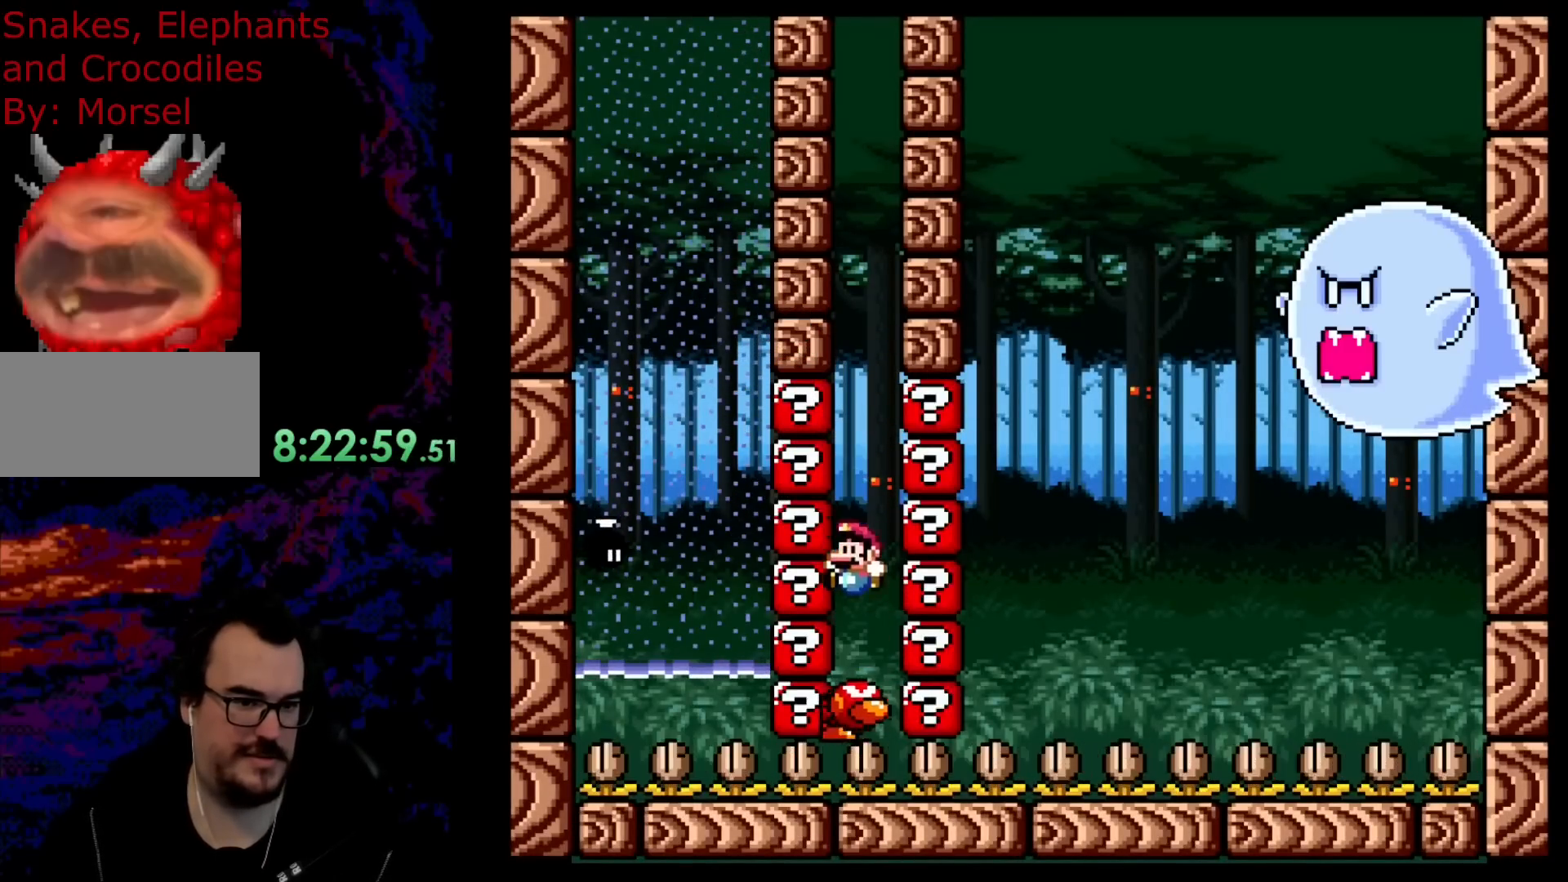
{"buttons": ["Y"], "events": [[83, "B", "down"], [467, "B", "up"]]}
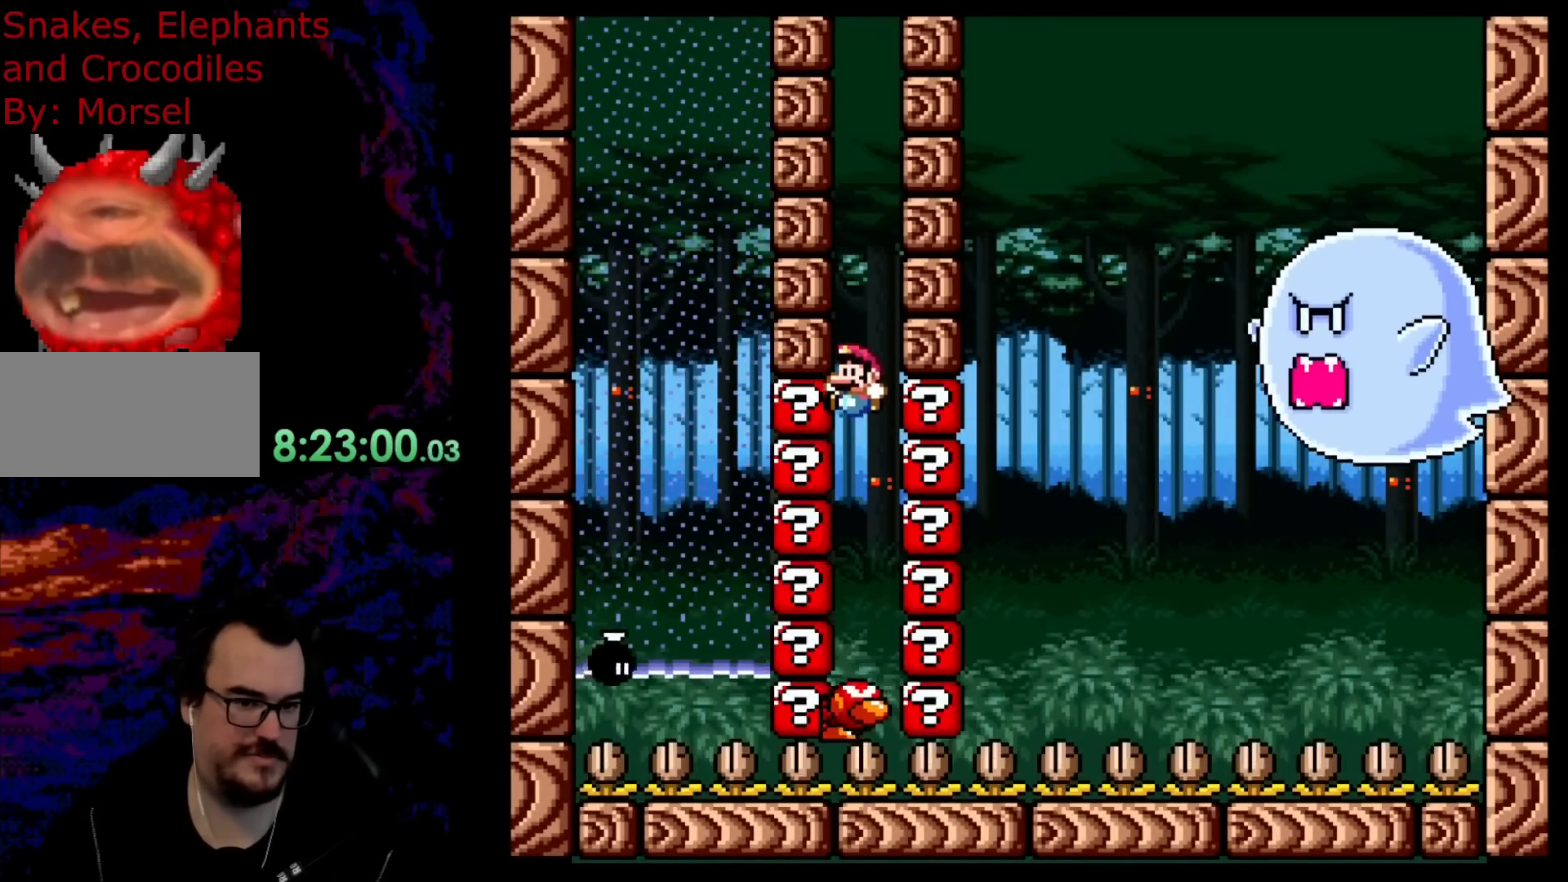
{"buttons": ["B", "Y"], "events": [[400, "B", "down"]]}
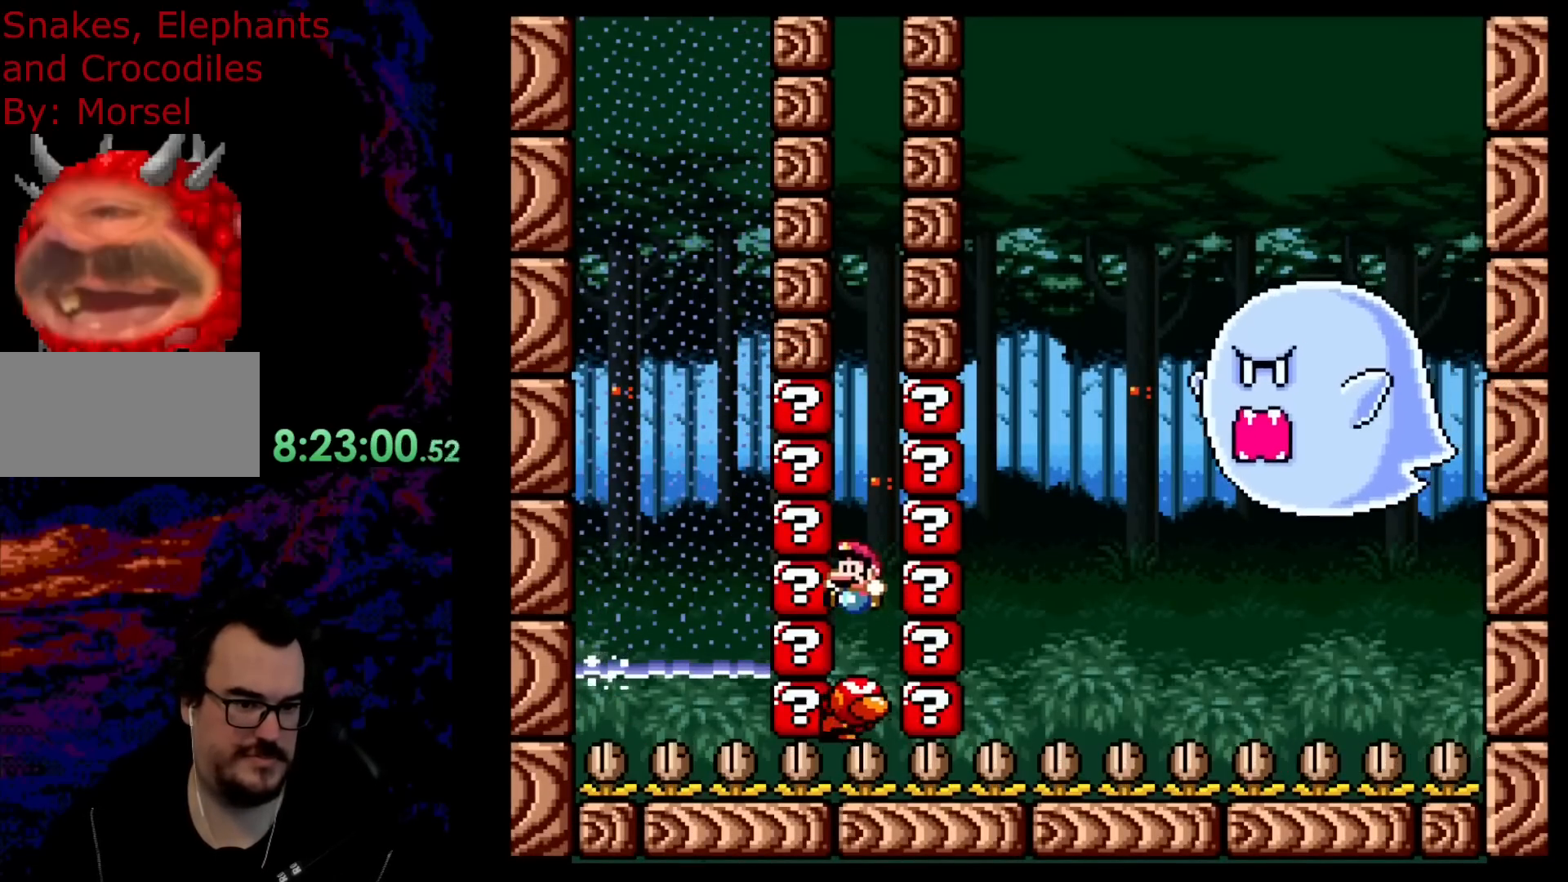
{"buttons": ["DPAD_UP", "DPAD_RIGHT"], "events": [[233, "B", "up"], [300, "DPAD_RIGHT", "down"], [350, "R1", "down"], [400, "DPAD_UP", "down"], [433, "DPAD_UP", "up"], [483, "R1", "up"], [483, "Y", "up"], [500, "DPAD_UP", "down"]]}
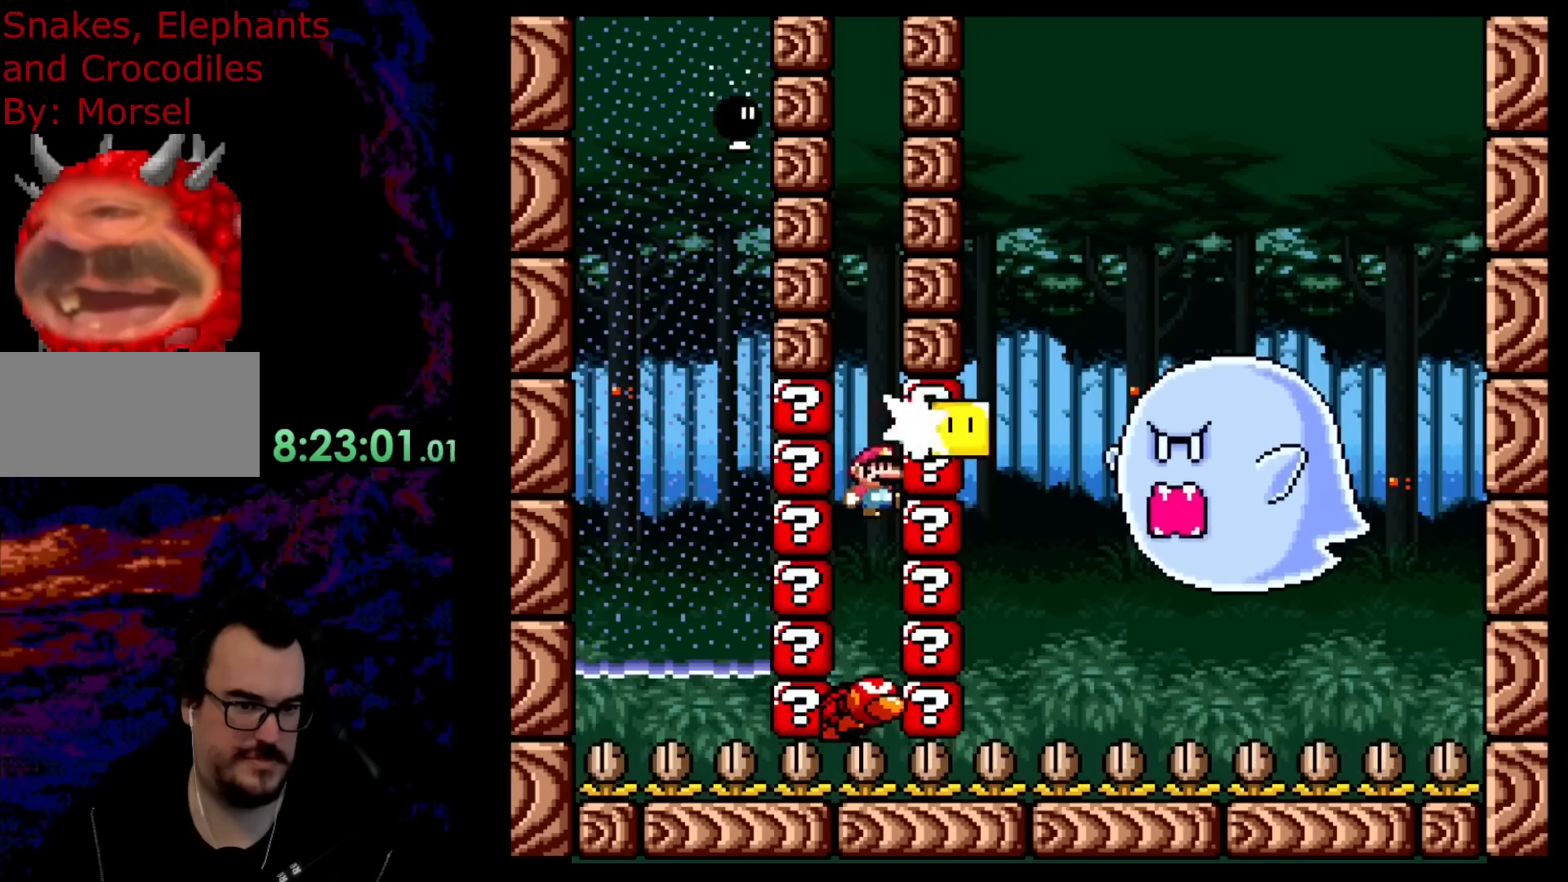
{"buttons": ["B", "Y"], "events": [[33, "DPAD_UP", "up"], [133, "DPAD_RIGHT", "up"], [233, "B", "down"], [267, "Y", "down"]]}
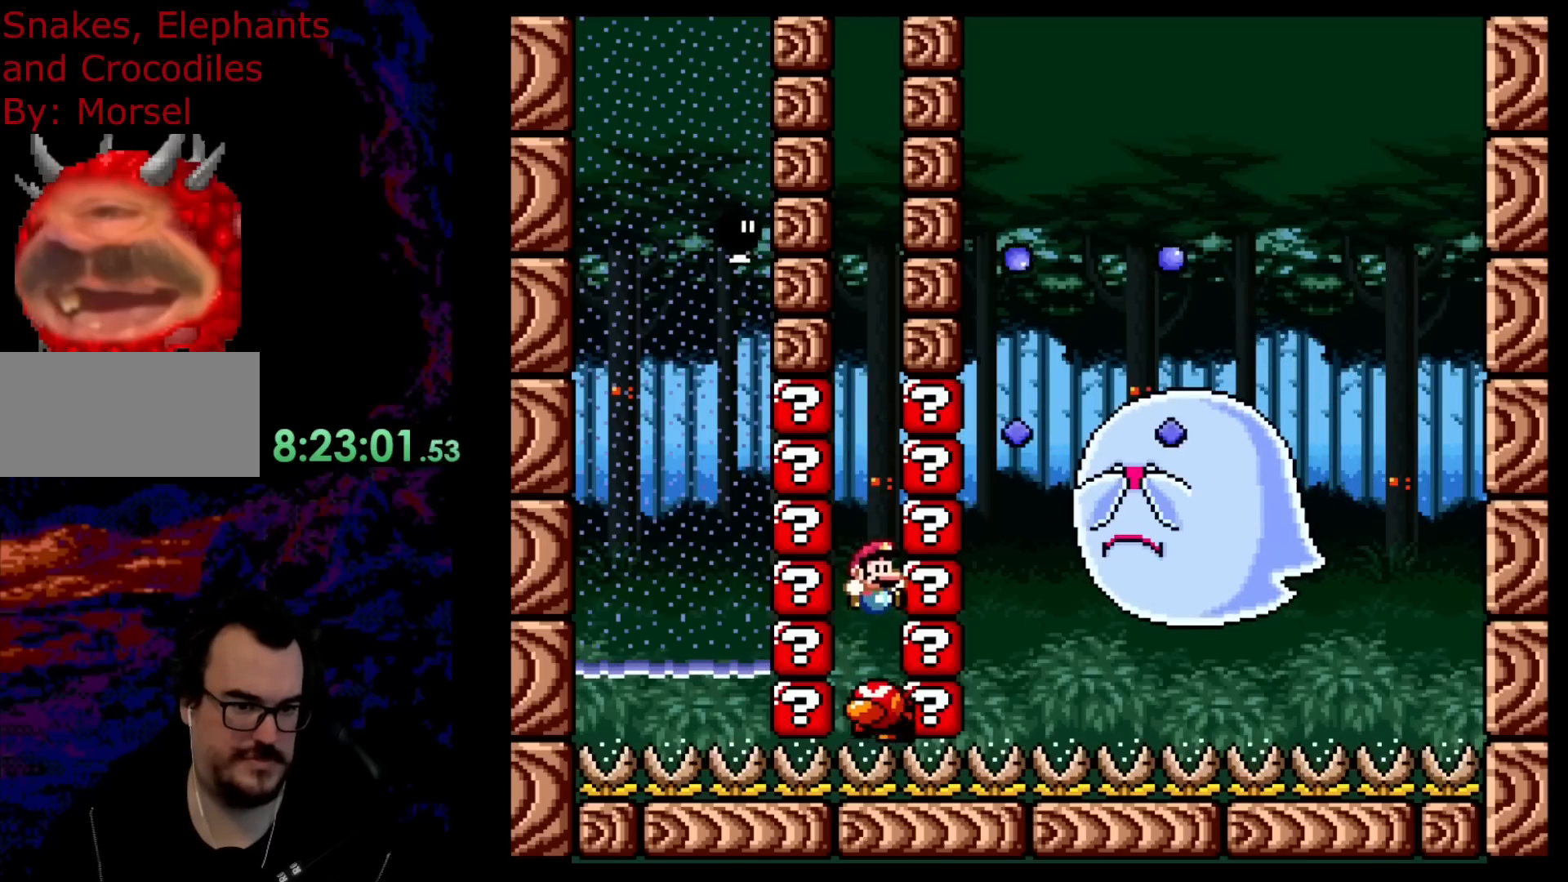
{"buttons": ["B", "Y"], "events": []}
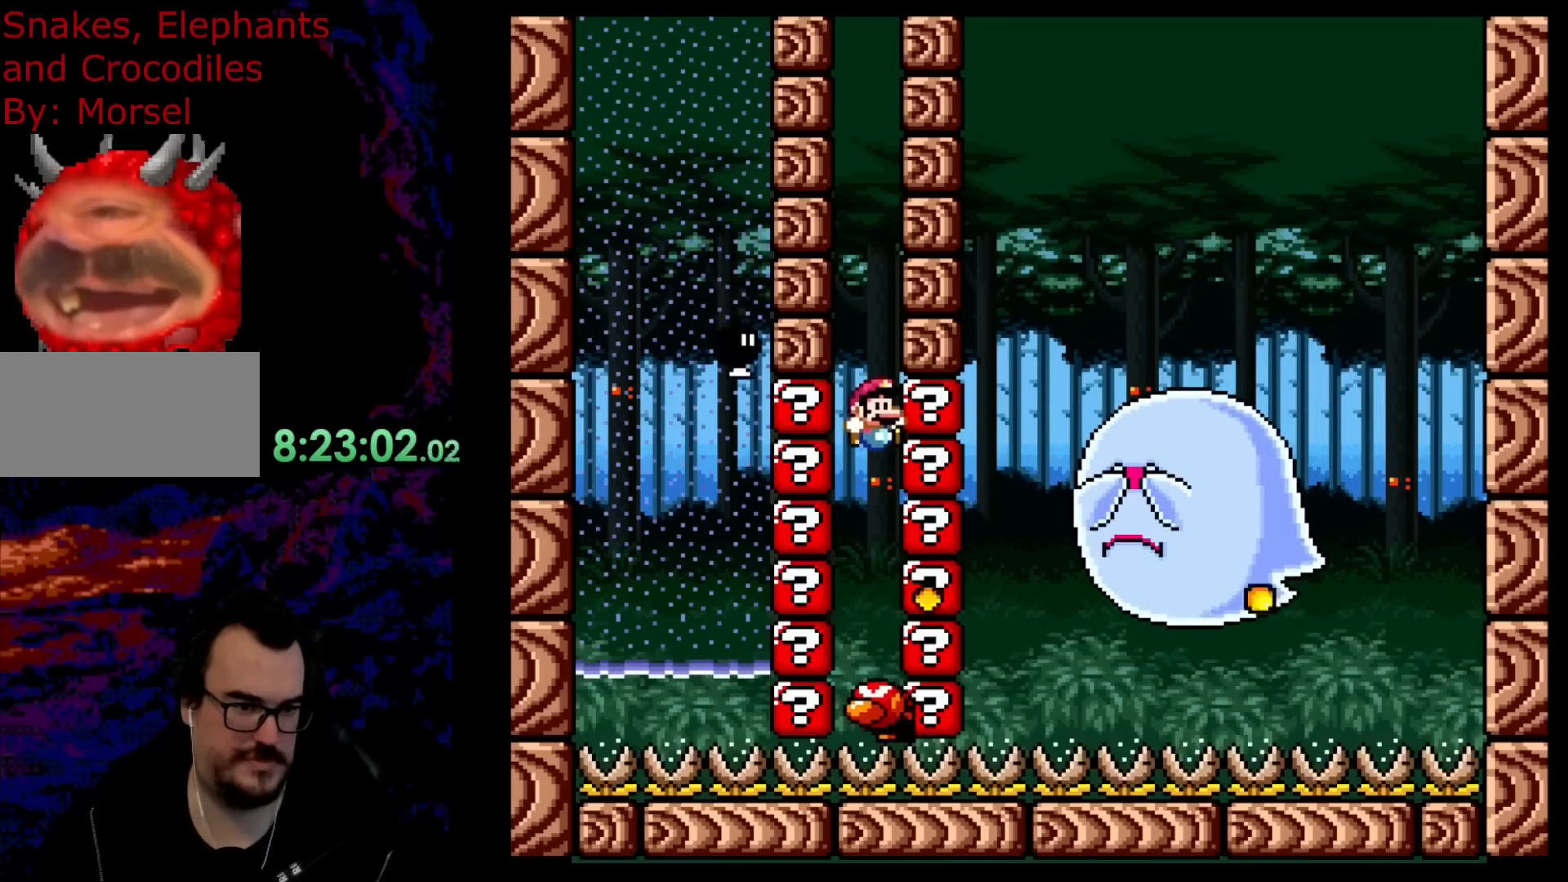
{"buttons": ["B", "DPAD_LEFT"], "events": [[317, "R1", "down"], [333, "DPAD_LEFT", "down"], [483, "R1", "up"], [483, "Y", "up"]]}
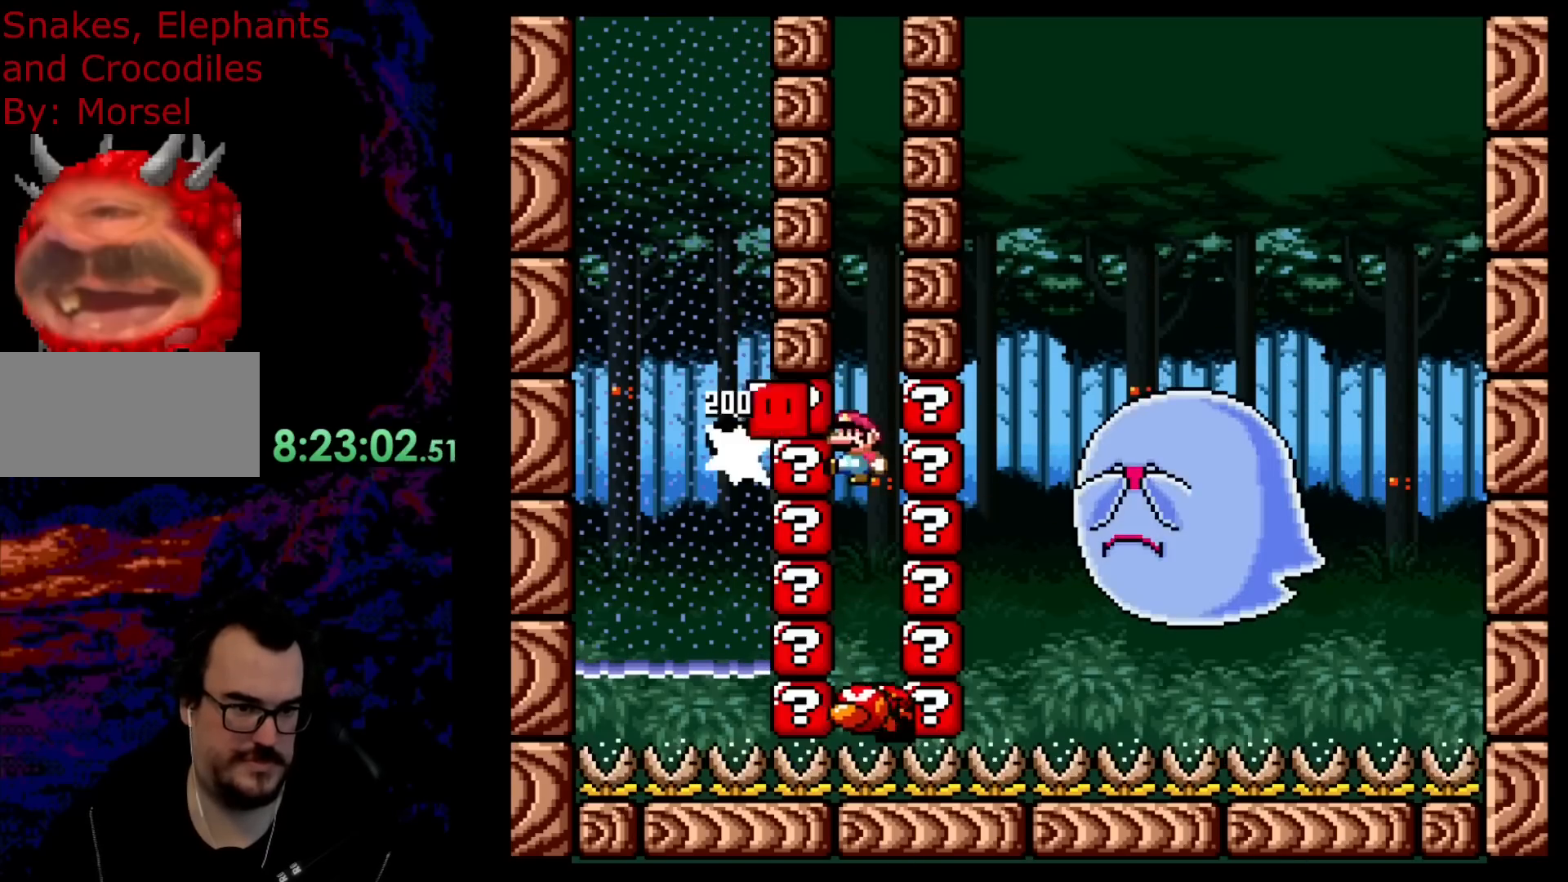
{"buttons": ["B", "Y"], "events": [[17, "B", "up"], [183, "DPAD_LEFT", "up"], [300, "B", "down"], [317, "Y", "down"]]}
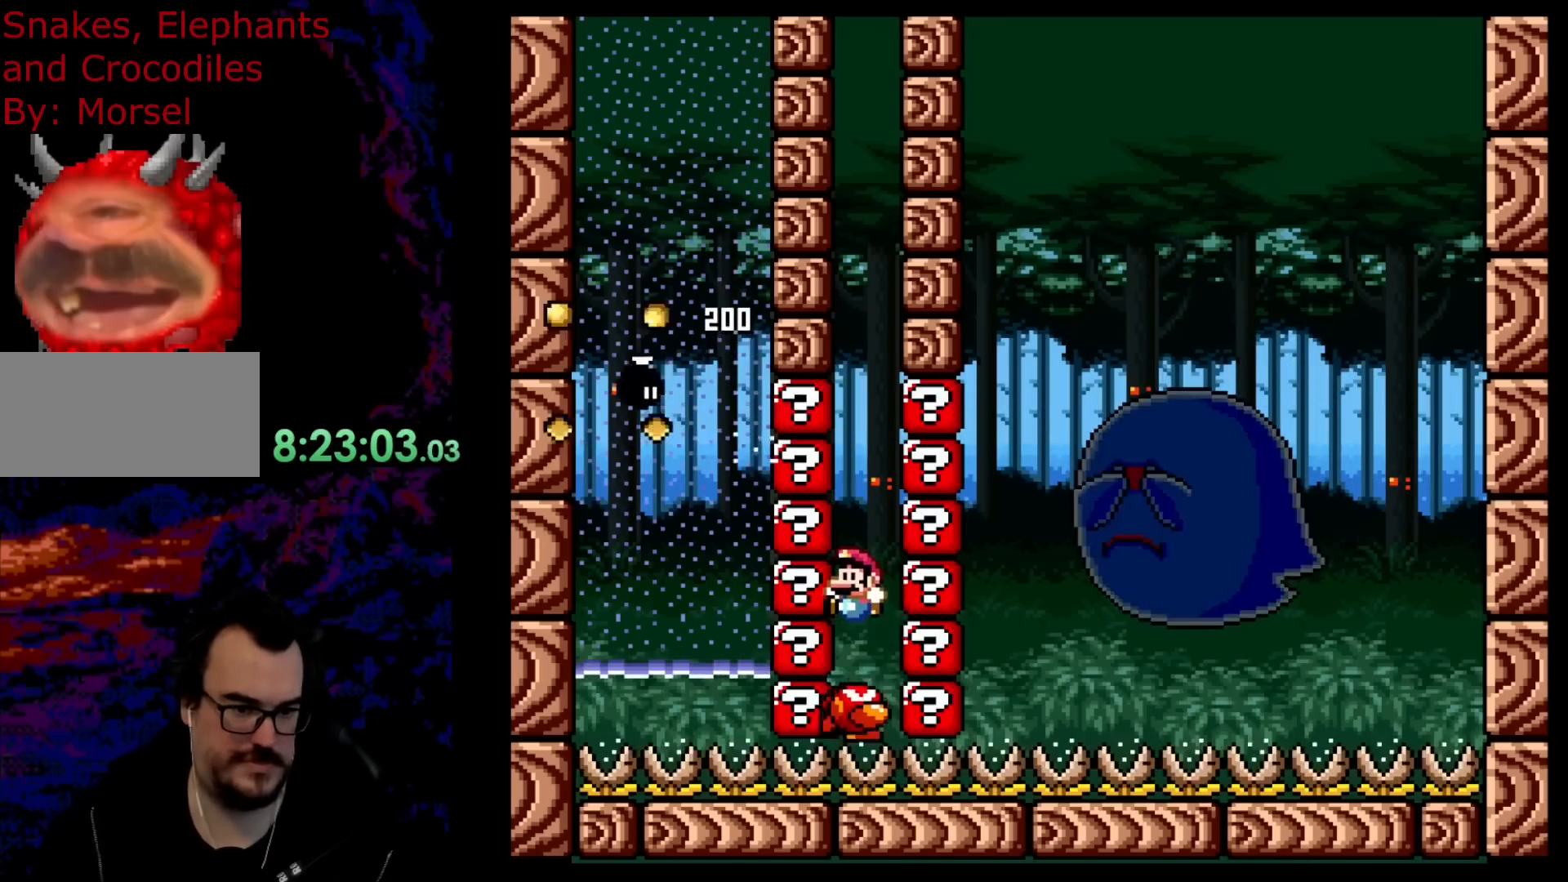
{"buttons": ["B", "Y"], "events": []}